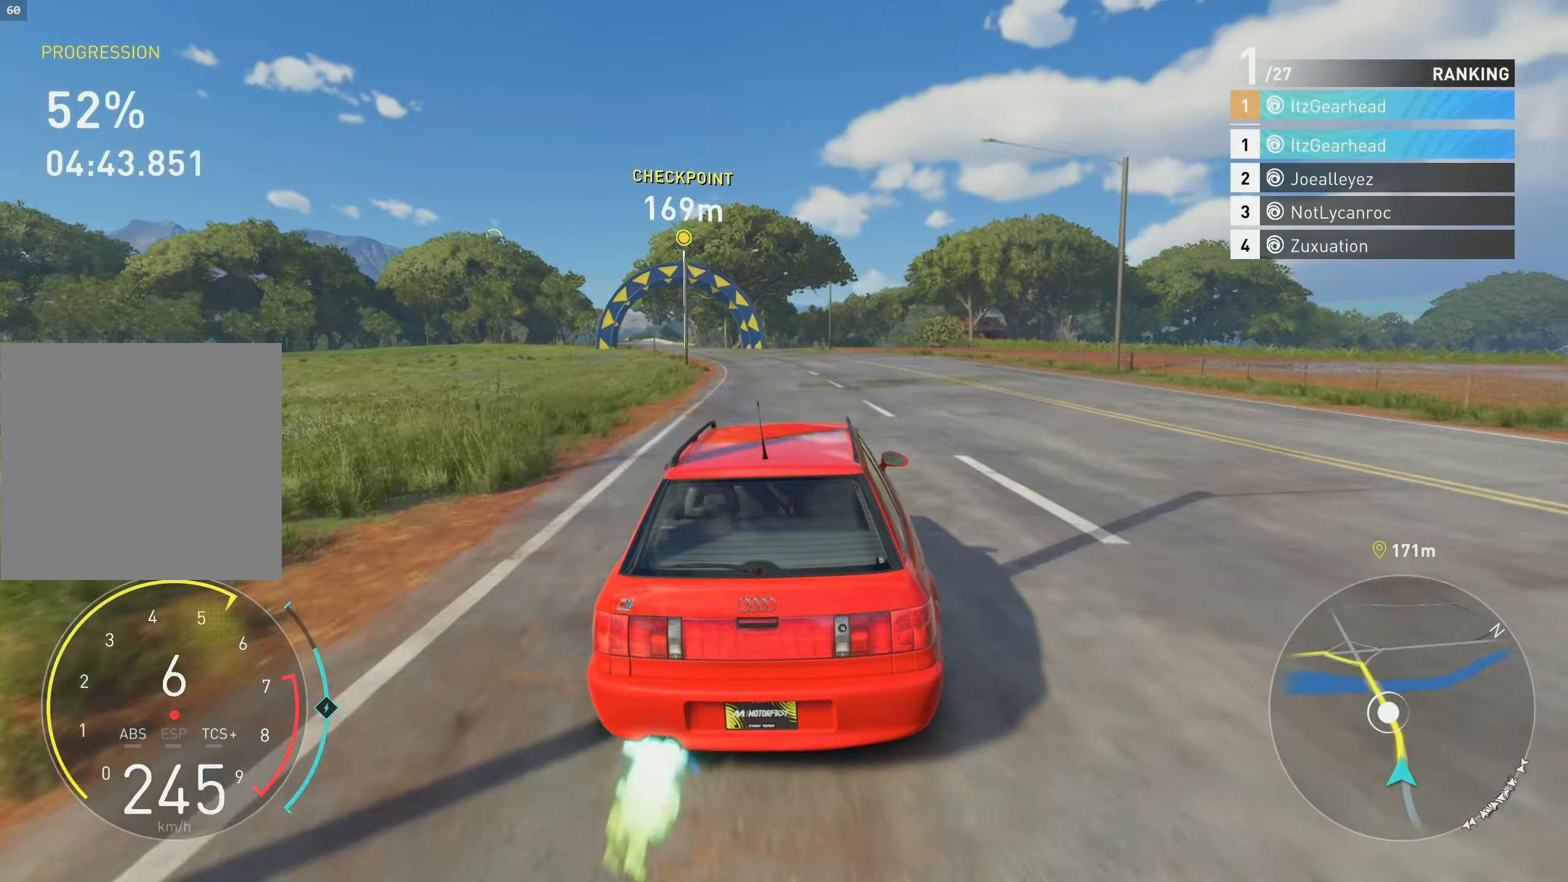
Gameplay with a controller (Xbox layout); each line is a JSON object with the inputs held at the frame after it. "events" lists button and stick changes between this image and that frame as [ms after this image, input, new state], when the widget could be followed in between. Not read: right_stick.
{"buttons": ["A", "R2"], "left_stick": "up", "events": [[166, "A", "up"], [500, "A", "down"]]}
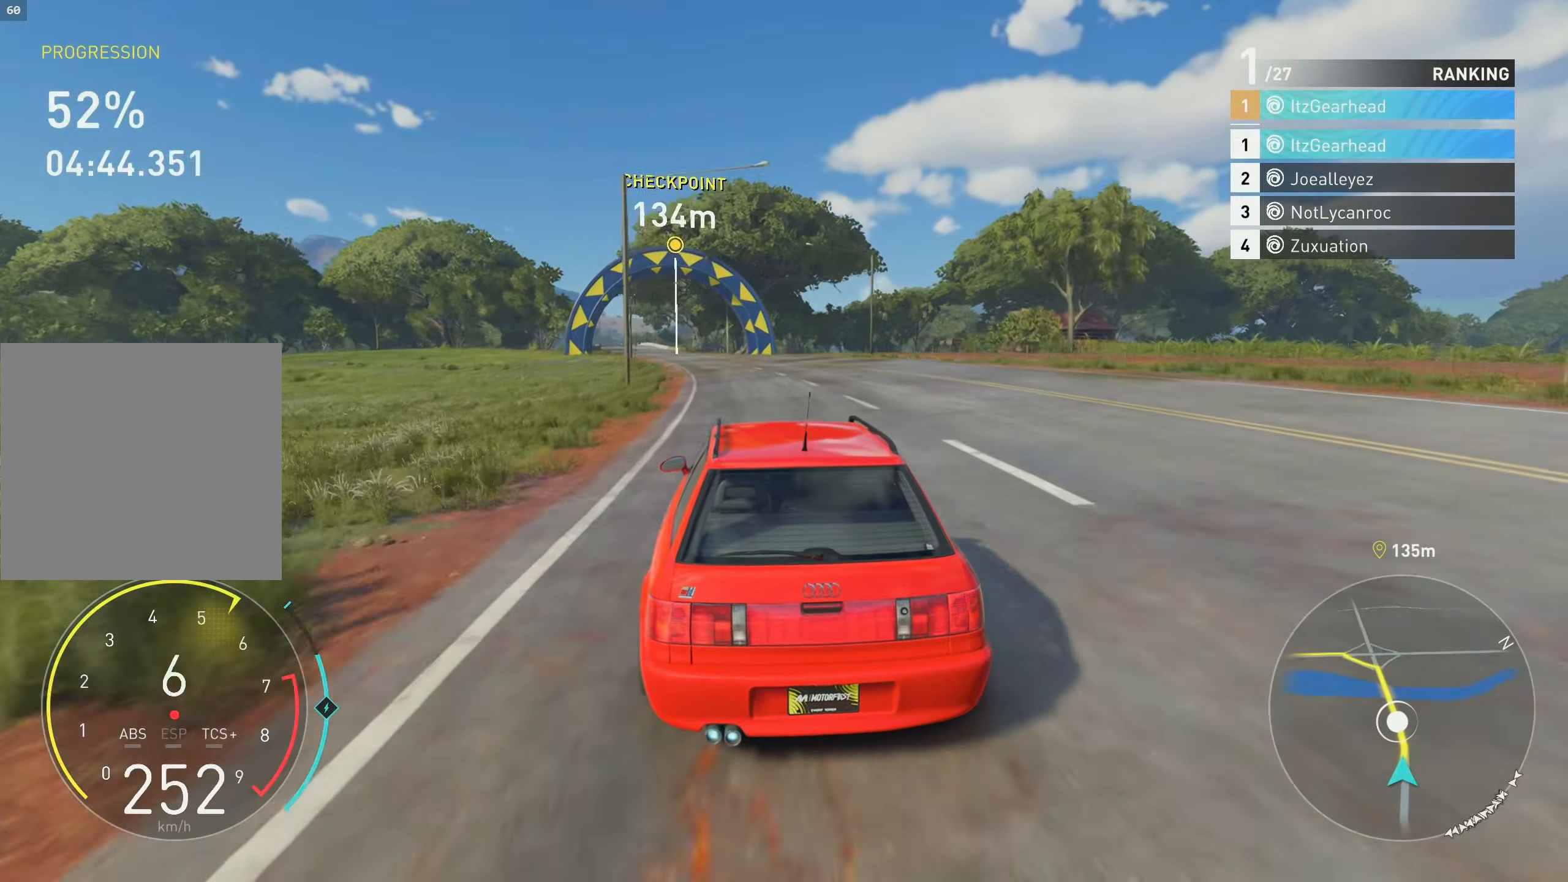
{"buttons": ["A", "R2"], "left_stick": "up", "events": []}
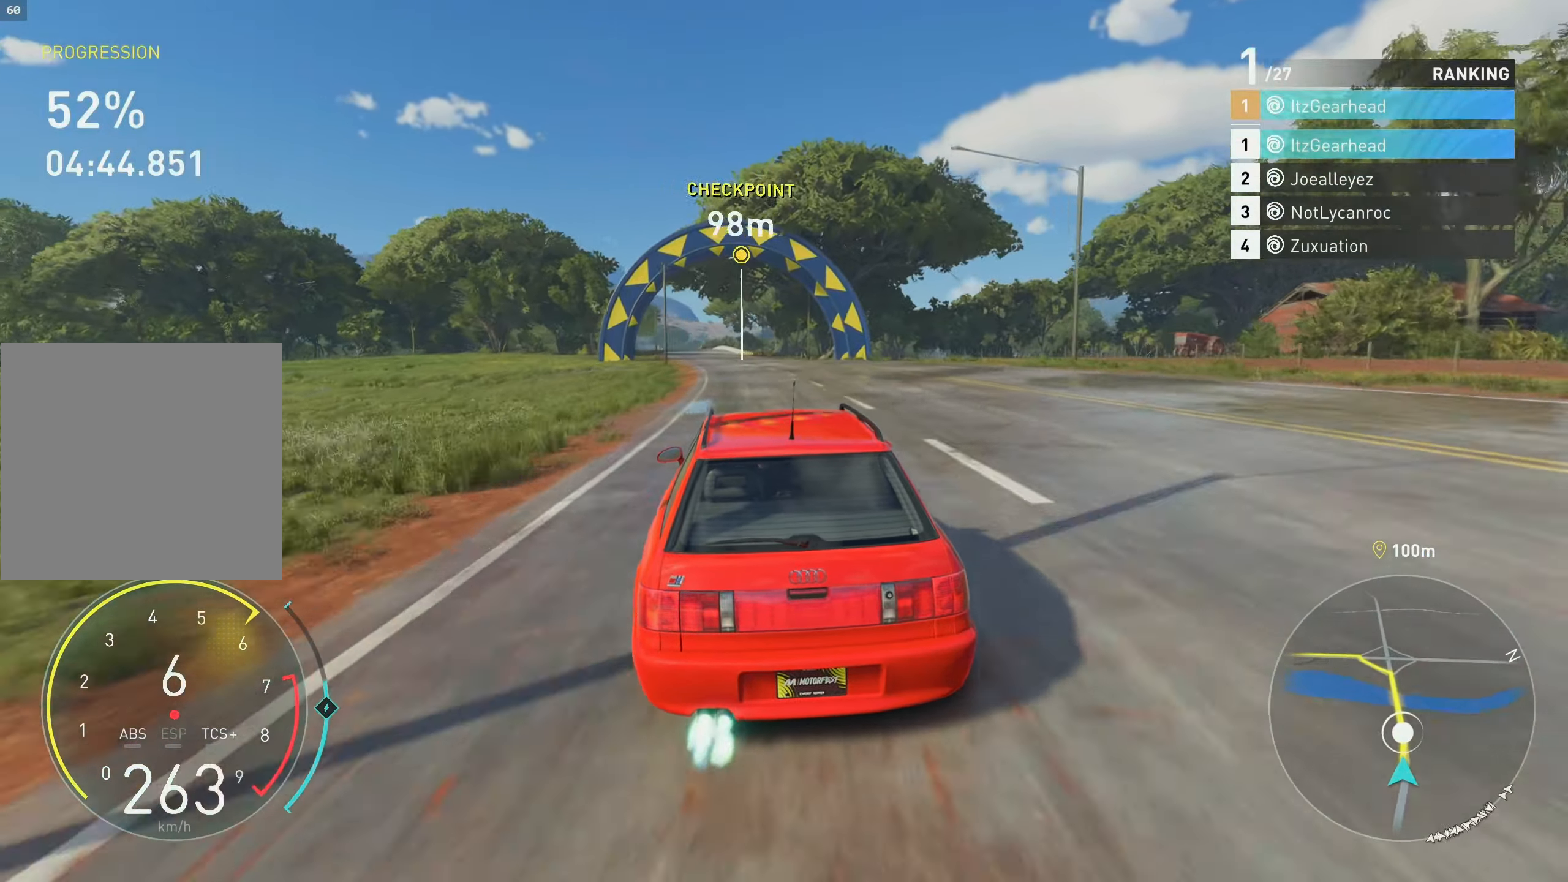
{"buttons": ["R2"], "left_stick": "up", "events": [[66, "A", "up"]]}
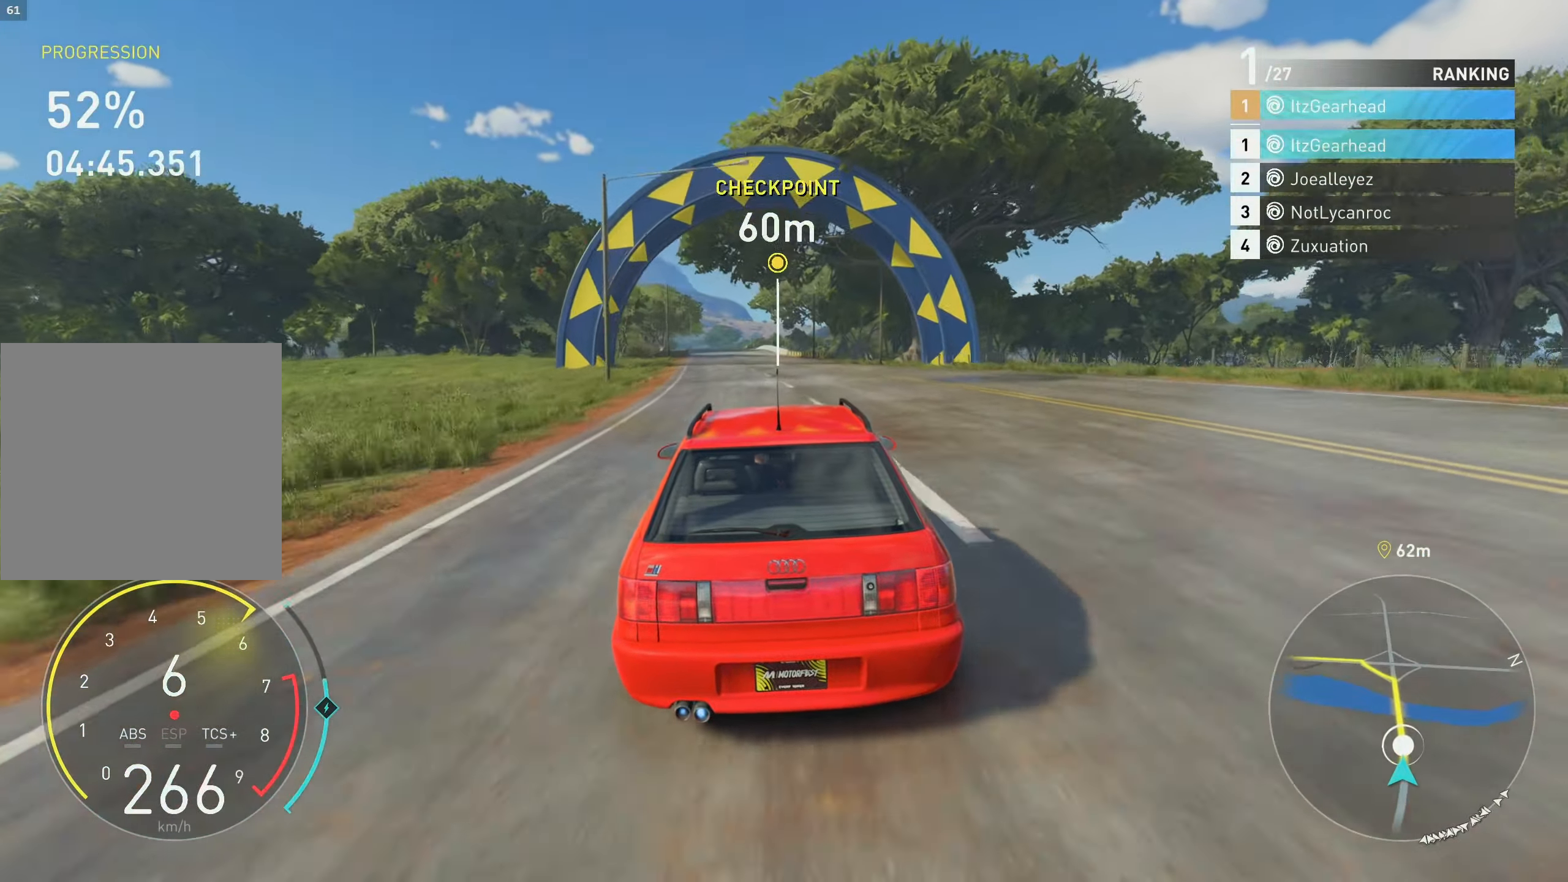
{"buttons": ["R2"], "left_stick": "up", "events": []}
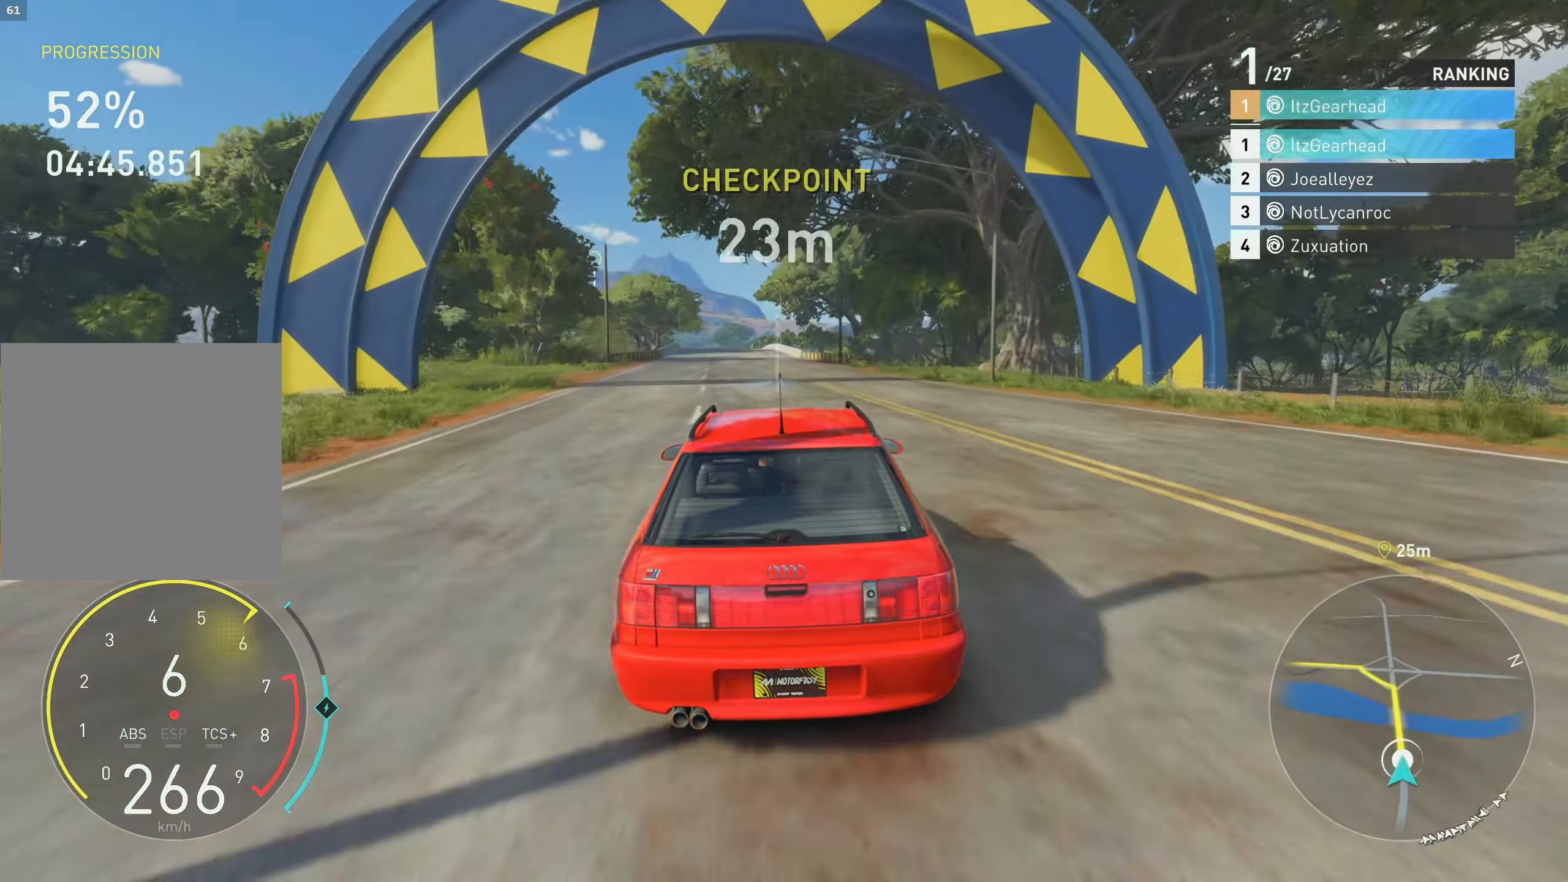
{"buttons": ["R2"], "left_stick": "up", "events": []}
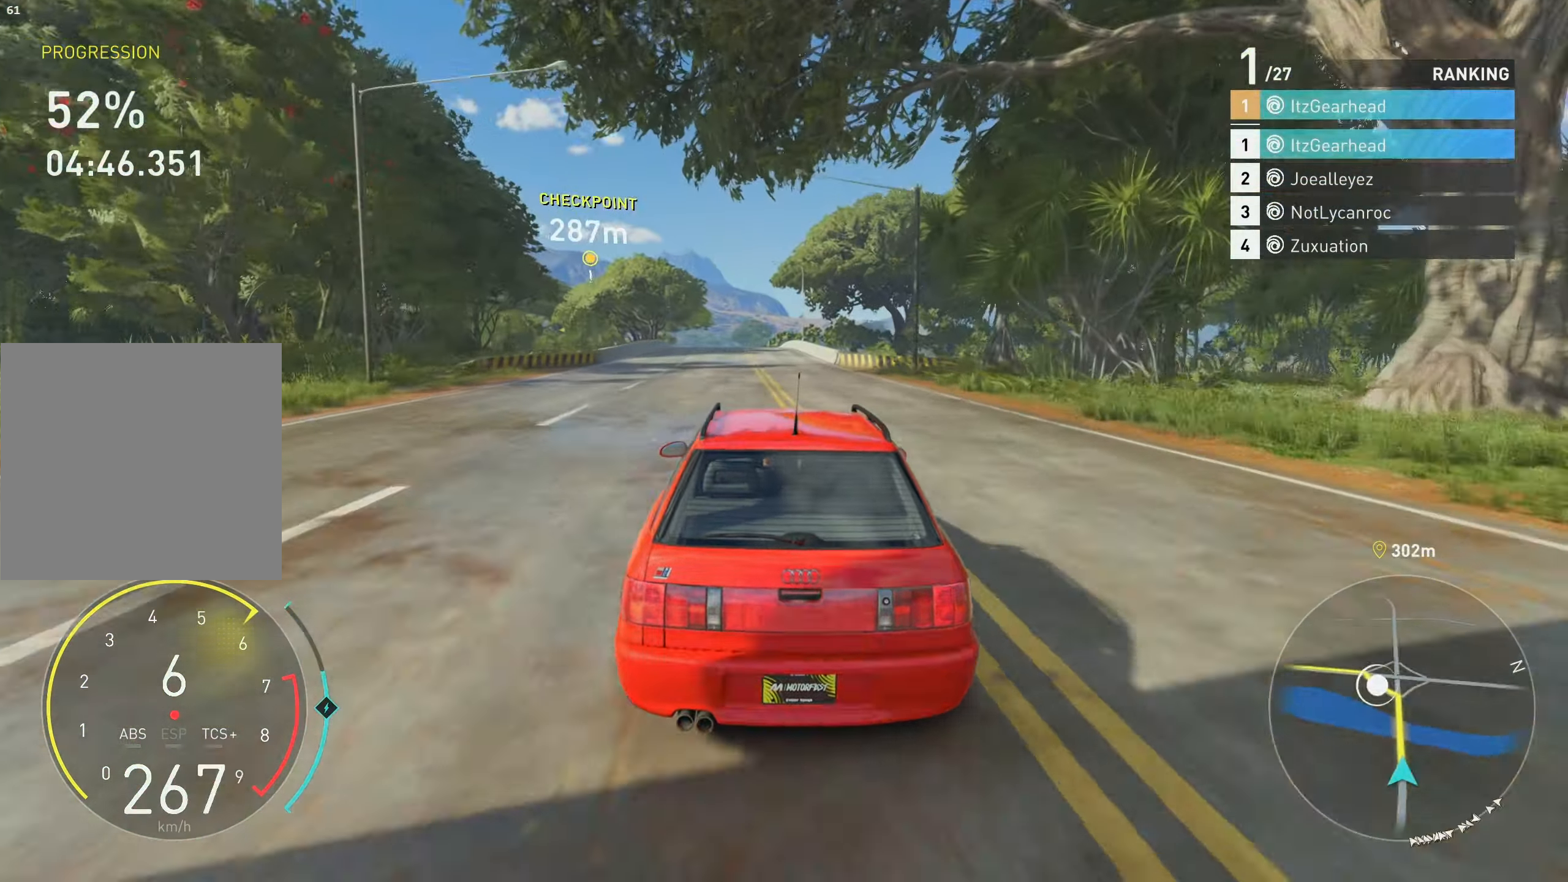
{"buttons": ["R2"], "left_stick": "up", "events": []}
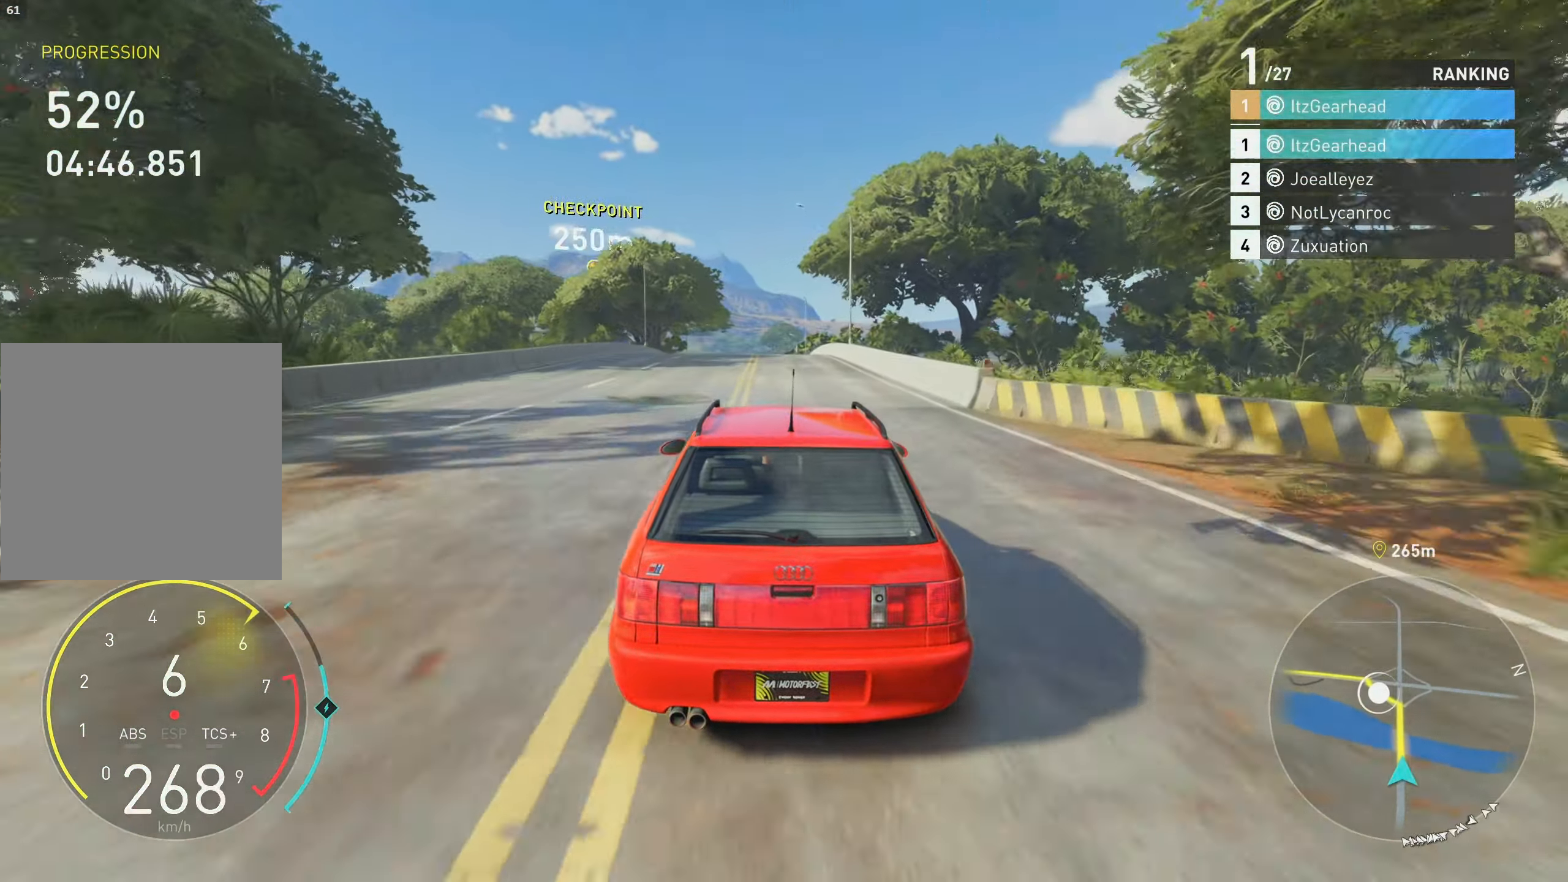
{"buttons": ["R2"], "left_stick": "center", "events": [[400, "left_stick", "center"]]}
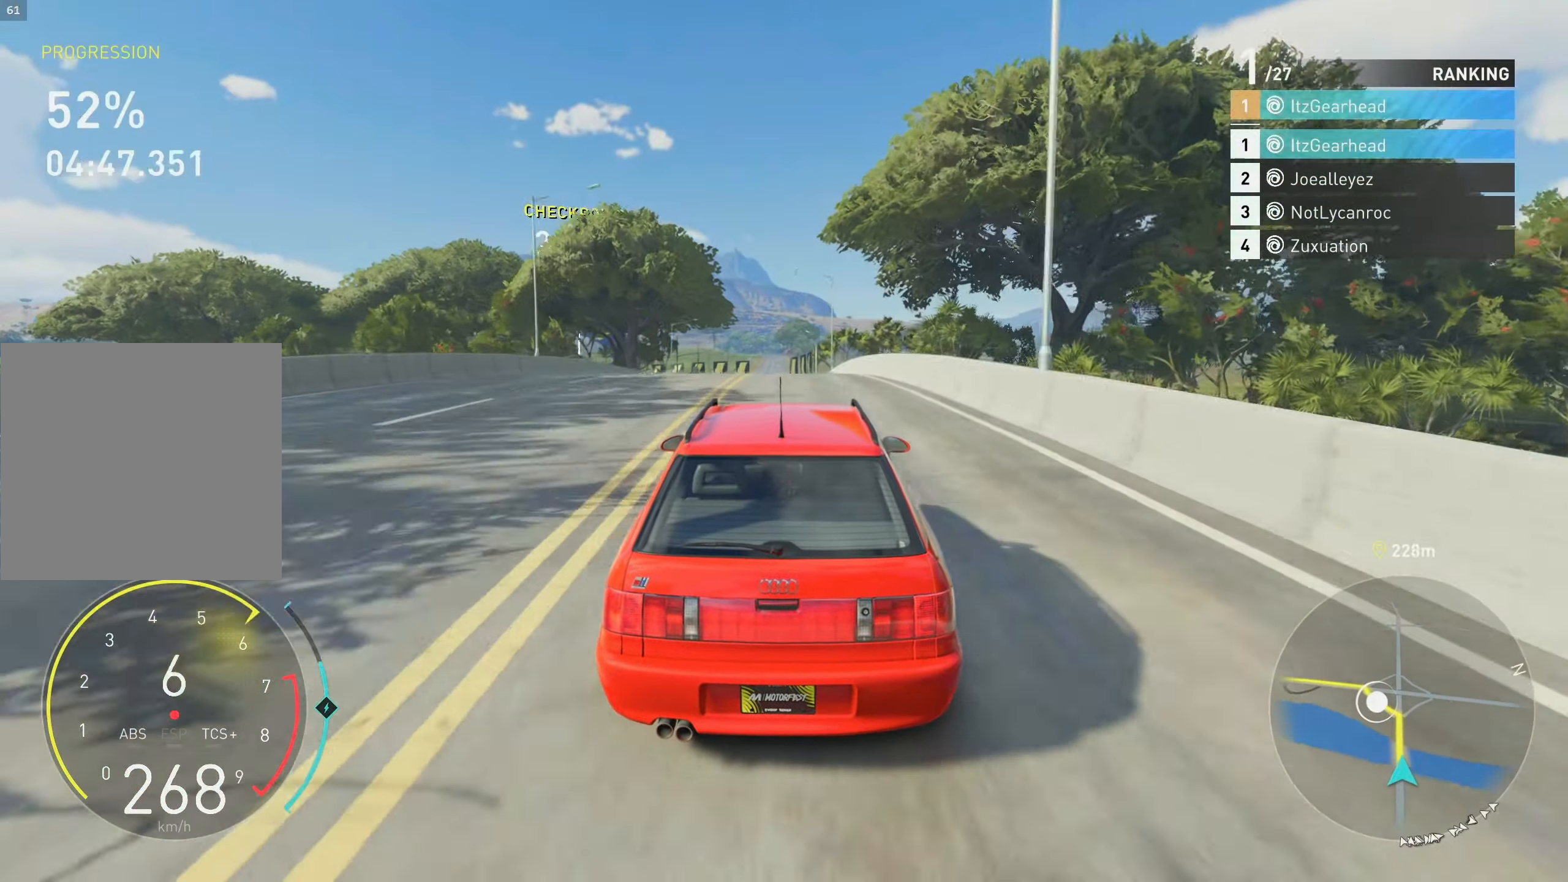
{"buttons": ["R2"], "left_stick": "up-left", "events": [[83, "left_stick", "up"], [367, "left_stick", "up-left"]]}
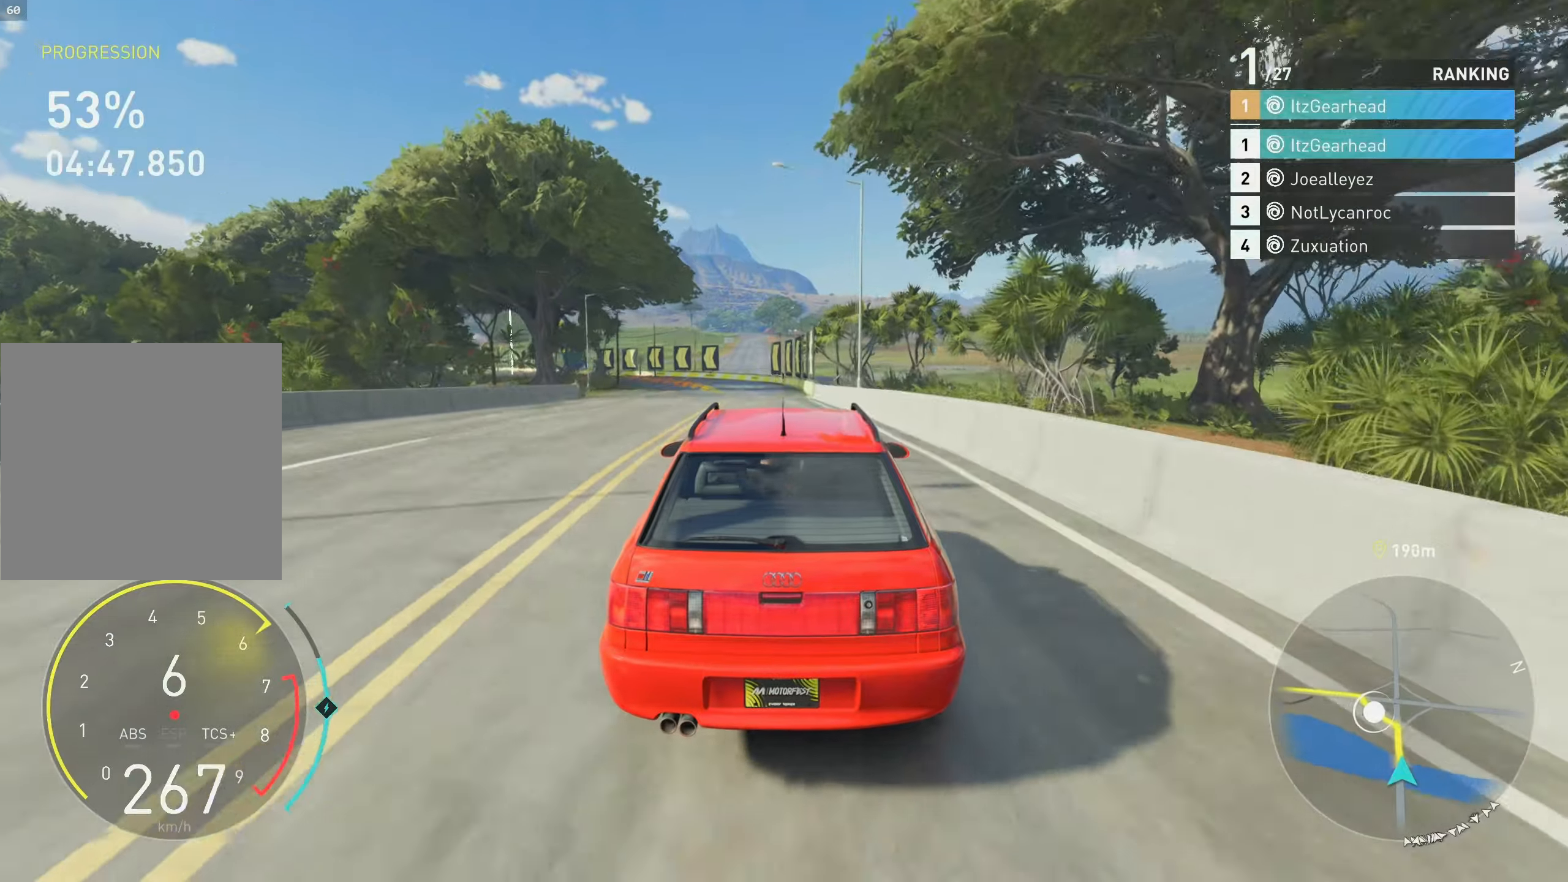
{"buttons": [], "left_stick": "up-left", "events": [[67, "R2", "up"]]}
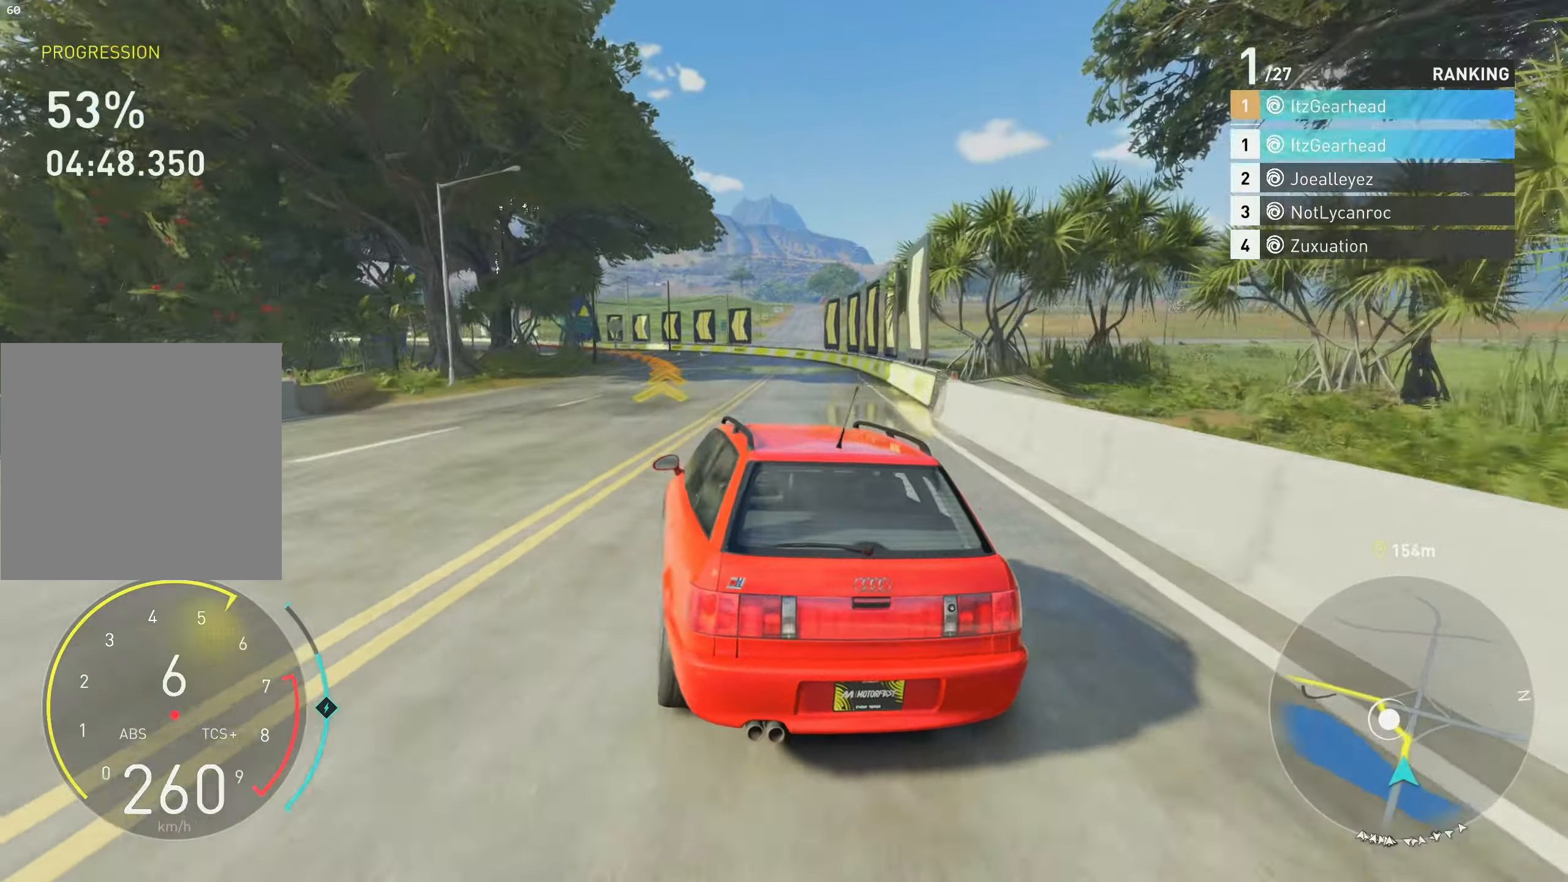
{"buttons": ["R2"], "left_stick": "up-left", "events": [[67, "R2", "down"]]}
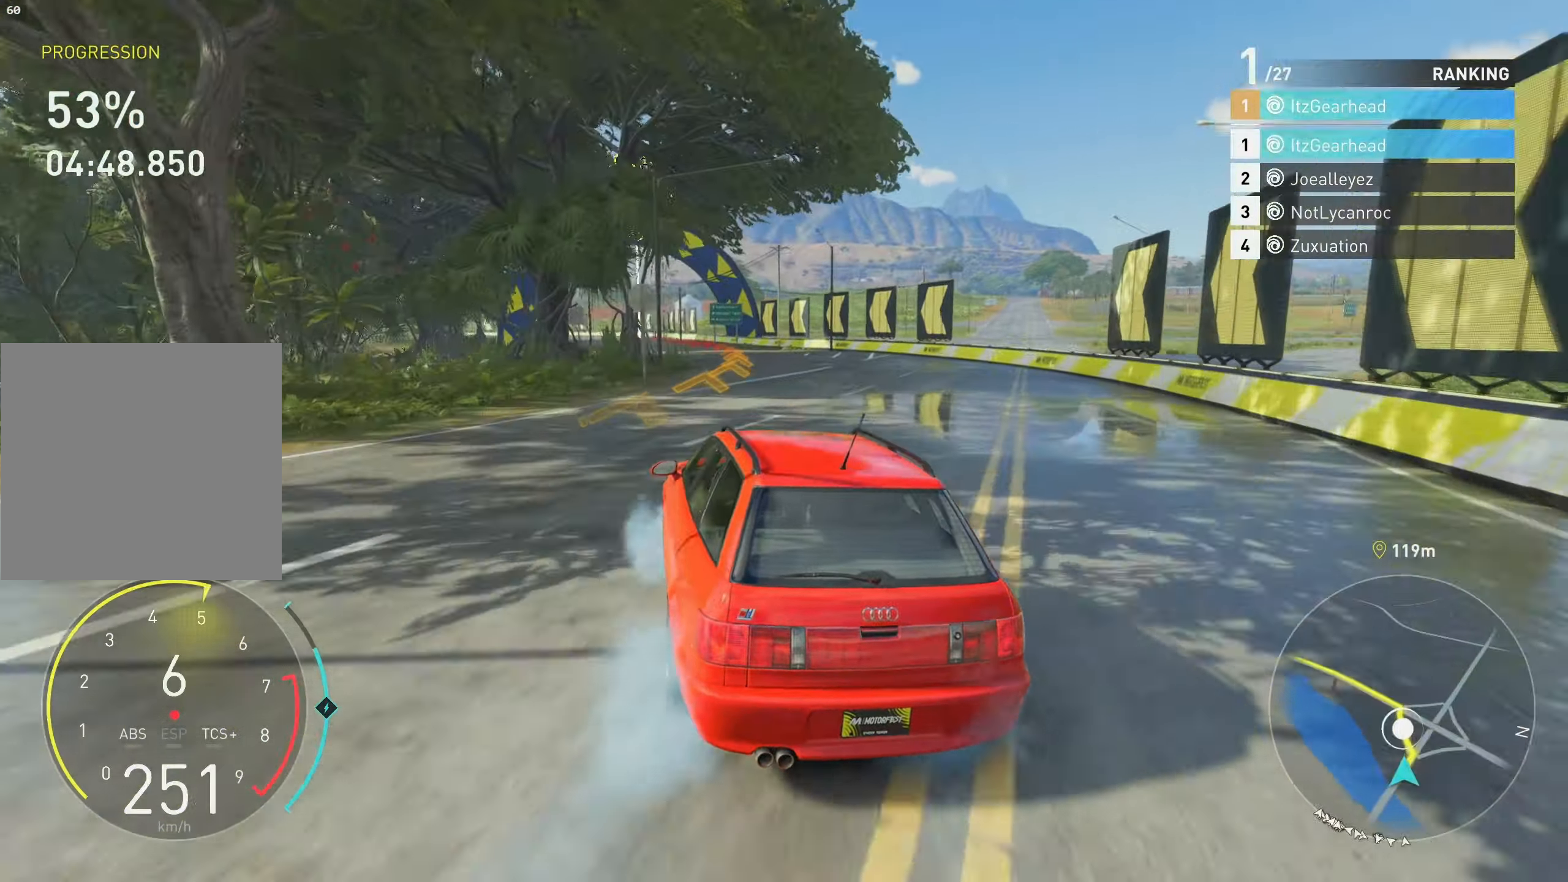
{"buttons": [], "left_stick": "up-left", "events": [[383, "X", "down"], [417, "R2", "up"], [467, "X", "up"]]}
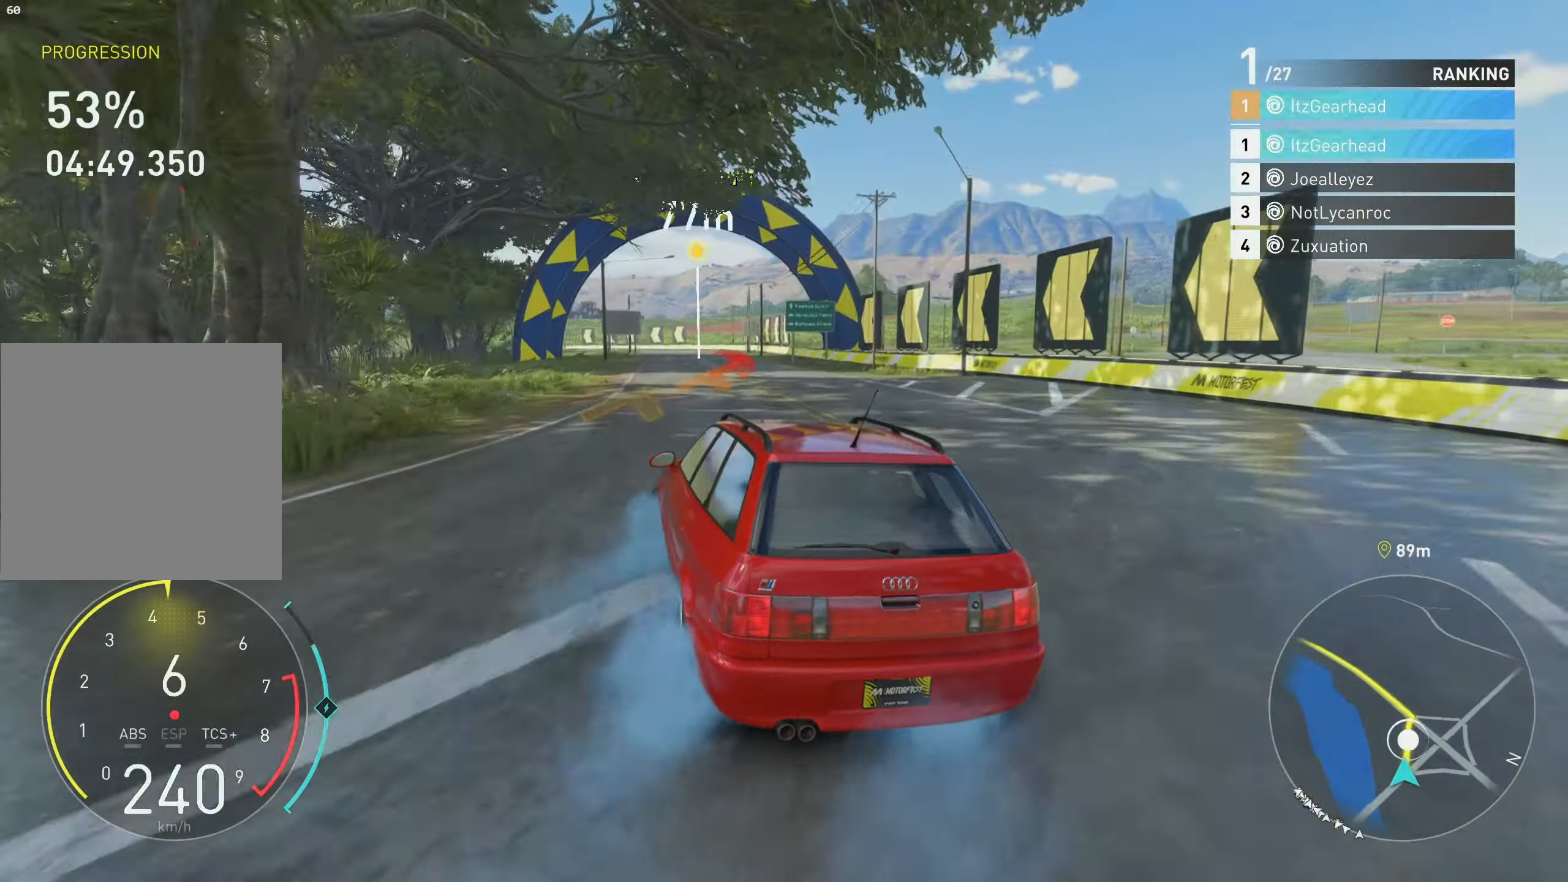
{"buttons": ["R2"], "left_stick": "up-left", "events": [[133, "R2", "down"]]}
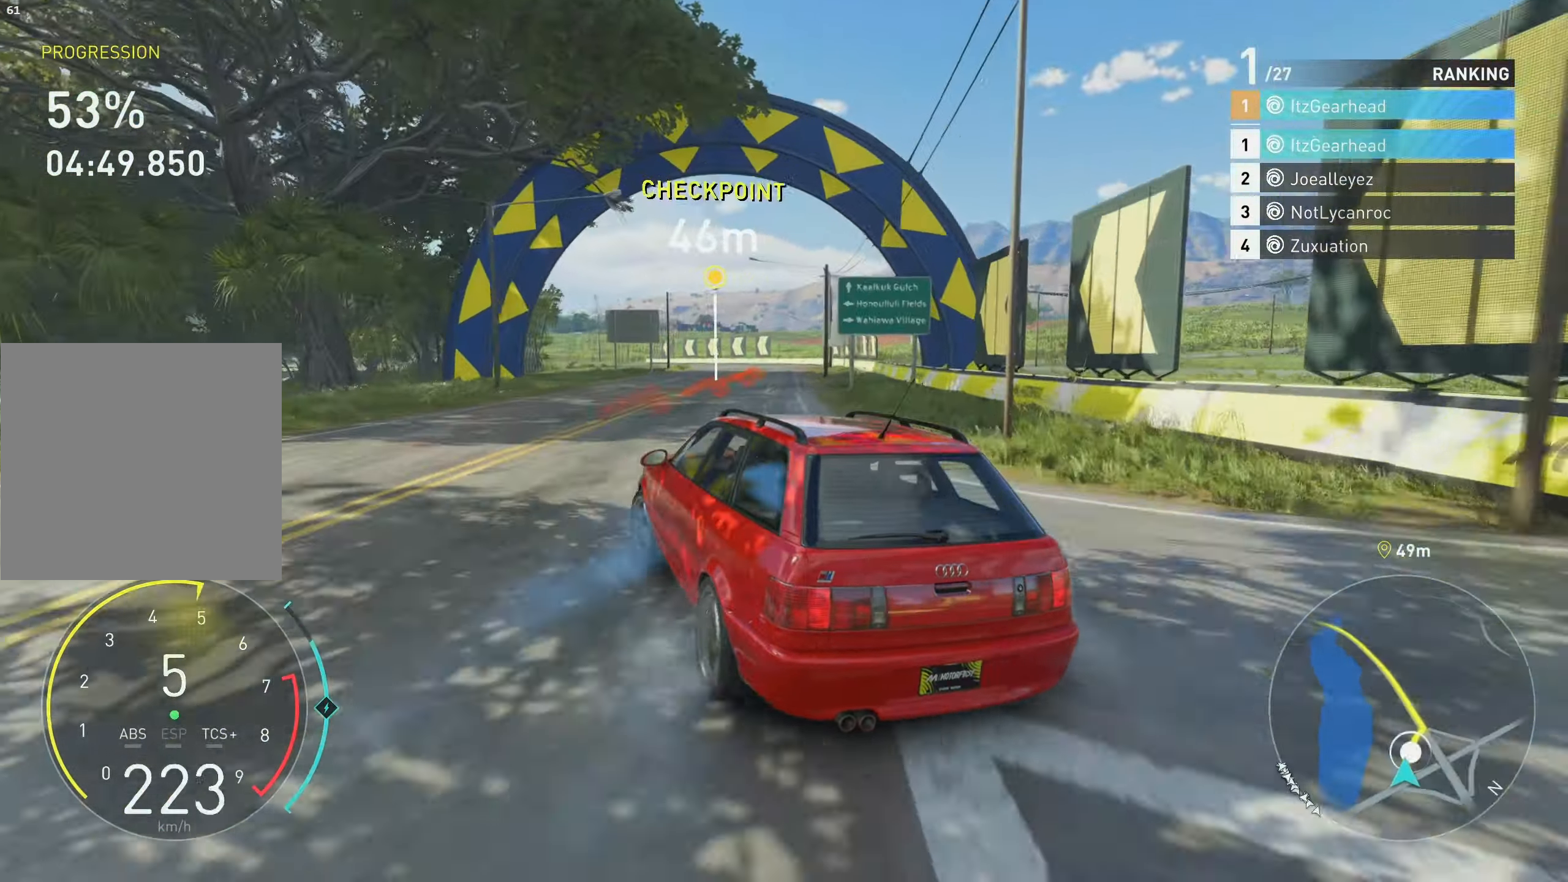
{"buttons": ["X", "R2"], "left_stick": "up", "events": [[50, "left_stick", "up-right"], [283, "left_stick", "up-left"], [467, "X", "down"], [500, "left_stick", "up"]]}
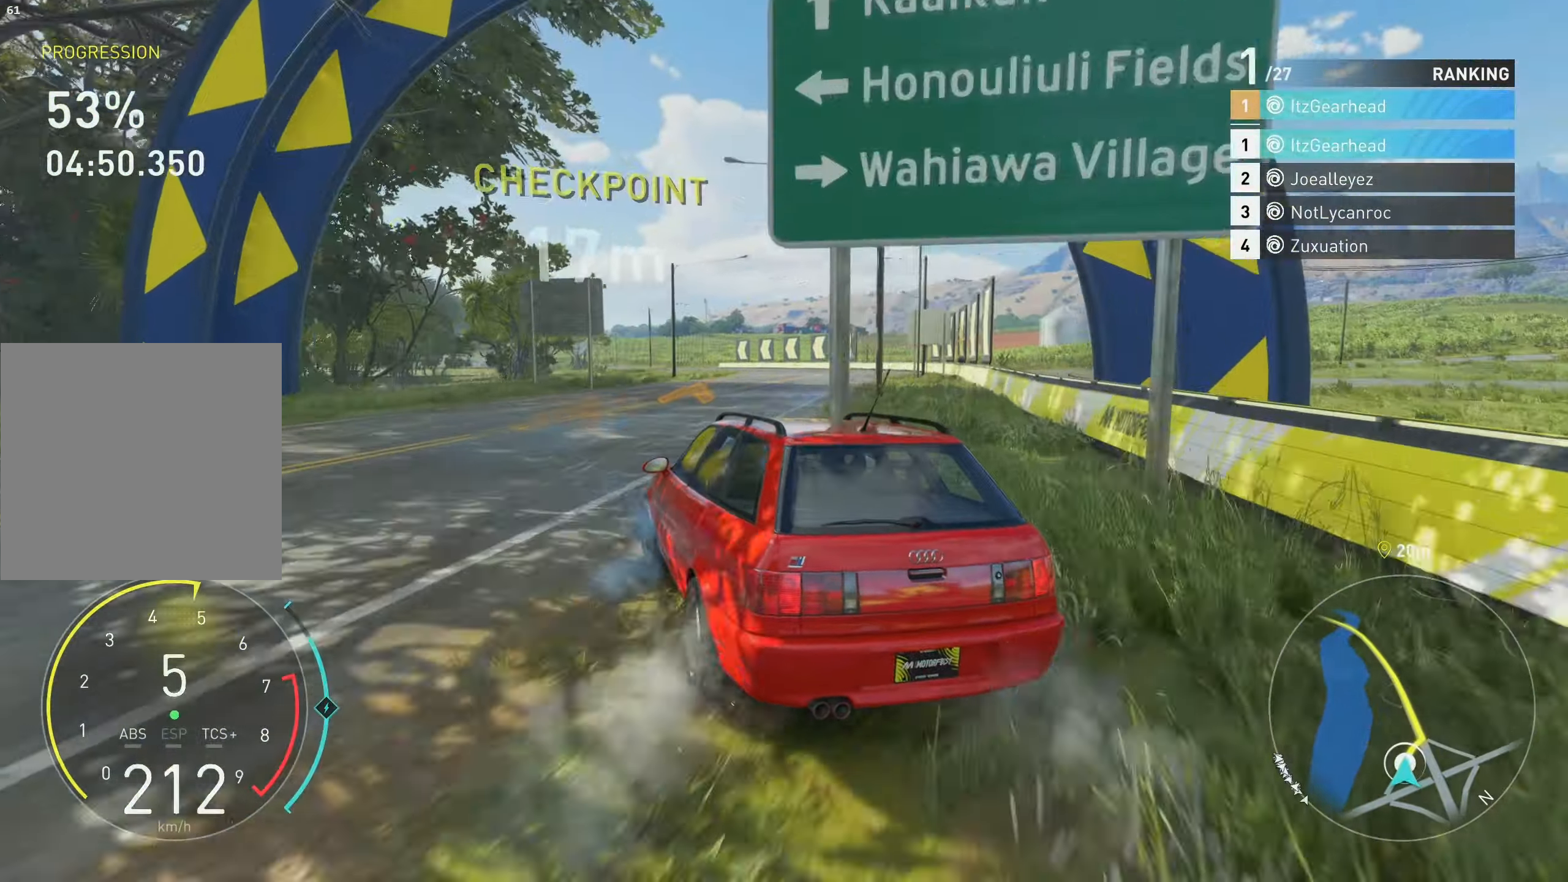
{"buttons": ["R2"], "left_stick": "up-left", "events": [[17, "R2", "up"], [67, "X", "up"], [67, "left_stick", "up-right"], [117, "R2", "down"], [417, "left_stick", "up-left"]]}
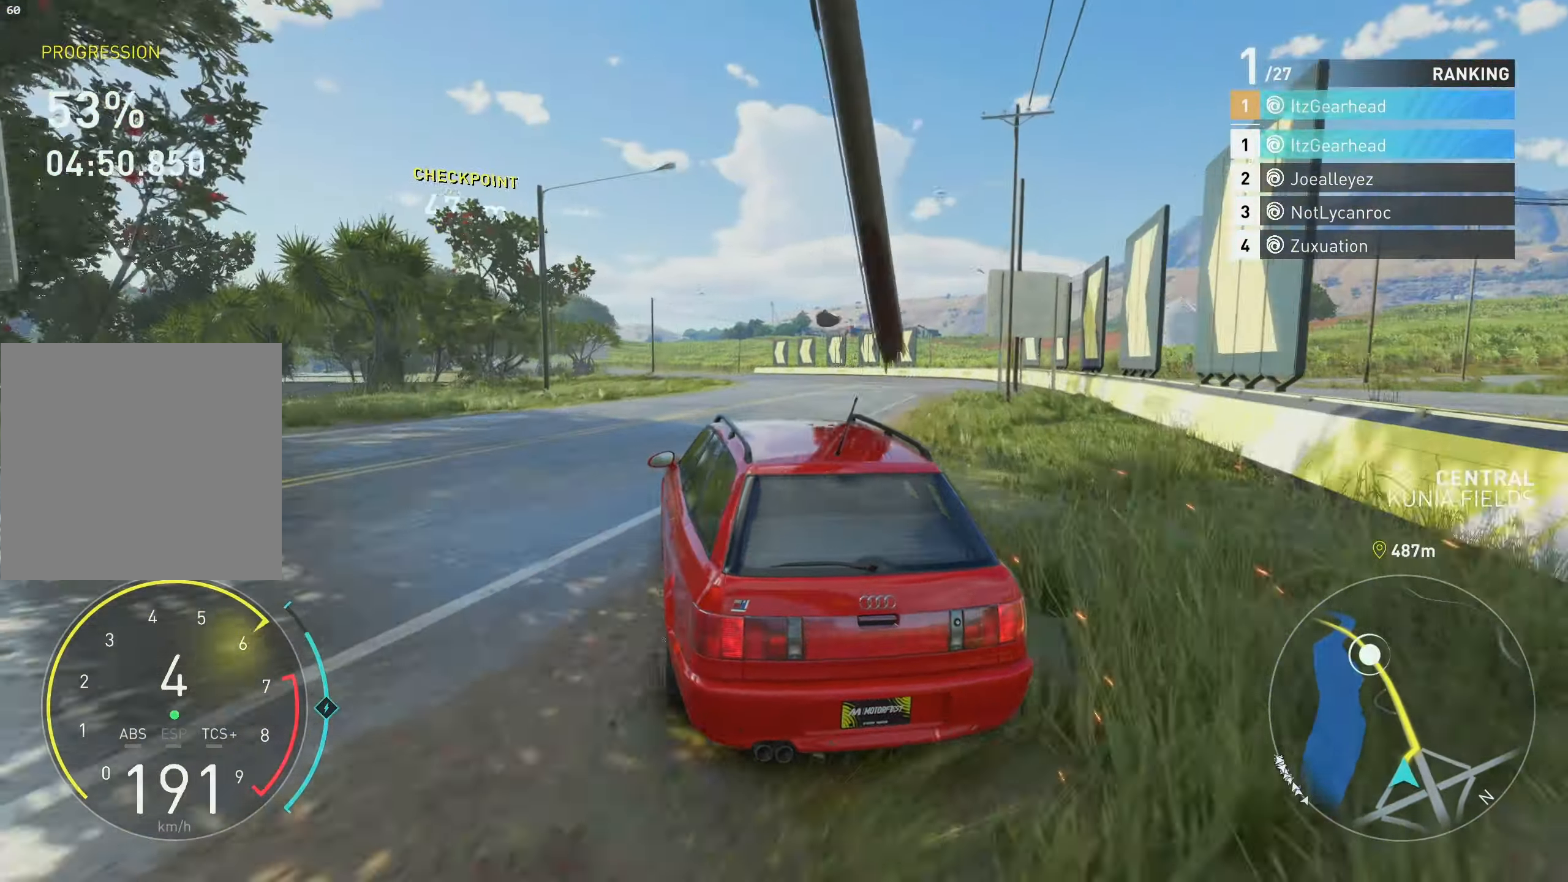
{"buttons": ["R2"], "left_stick": "up-left", "events": [[100, "left_stick", "up"], [267, "left_stick", "up-left"]]}
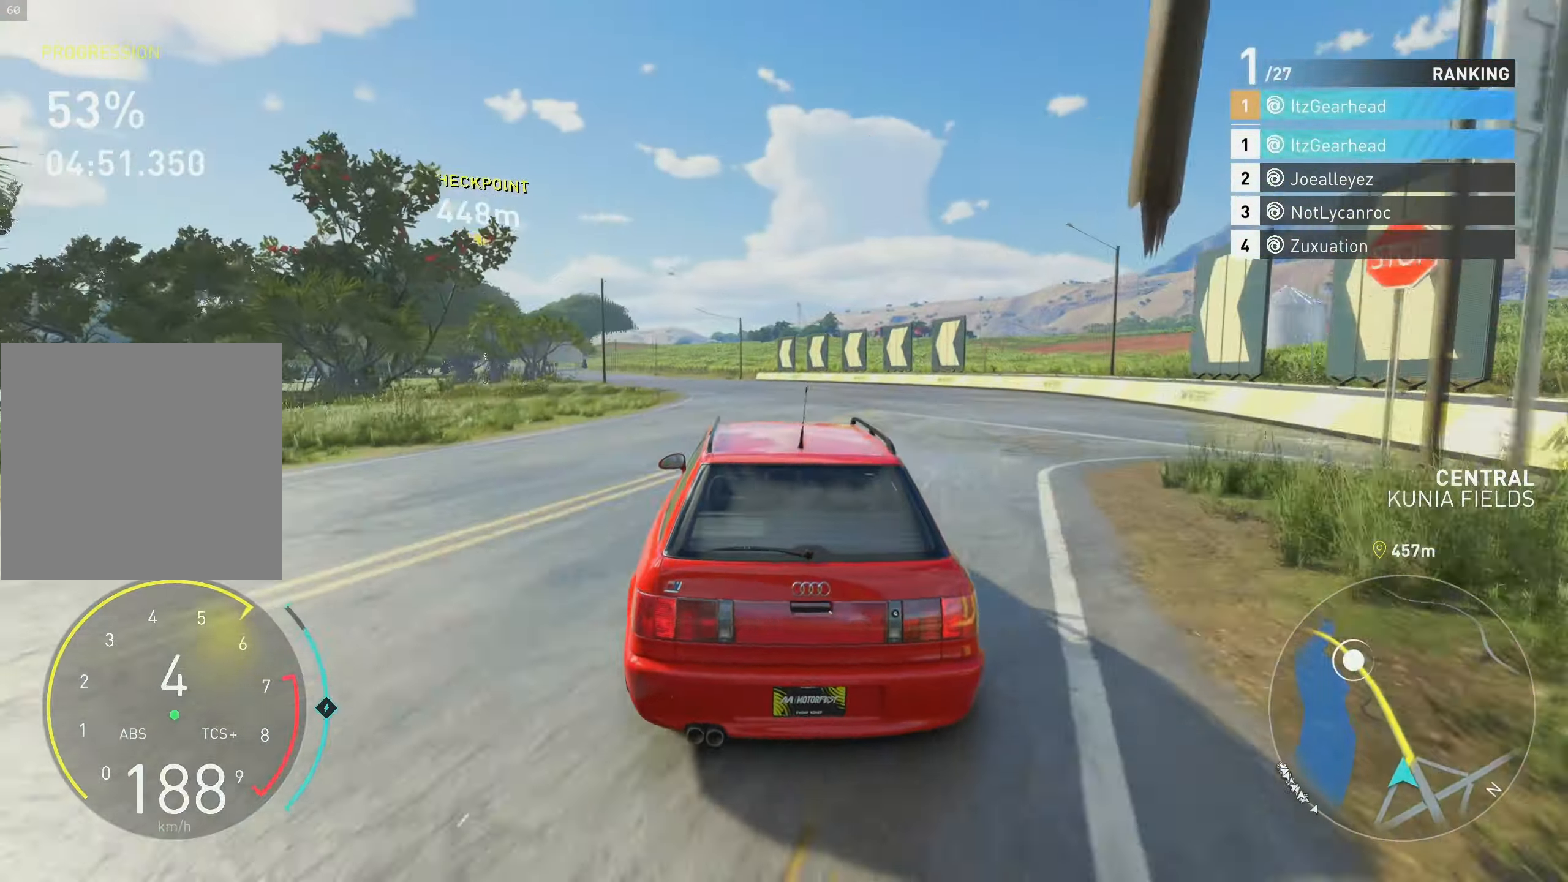
{"buttons": ["A", "R2"], "left_stick": "up", "events": [[100, "left_stick", "up"], [267, "left_stick", "up-left"], [333, "A", "down"], [467, "left_stick", "up"]]}
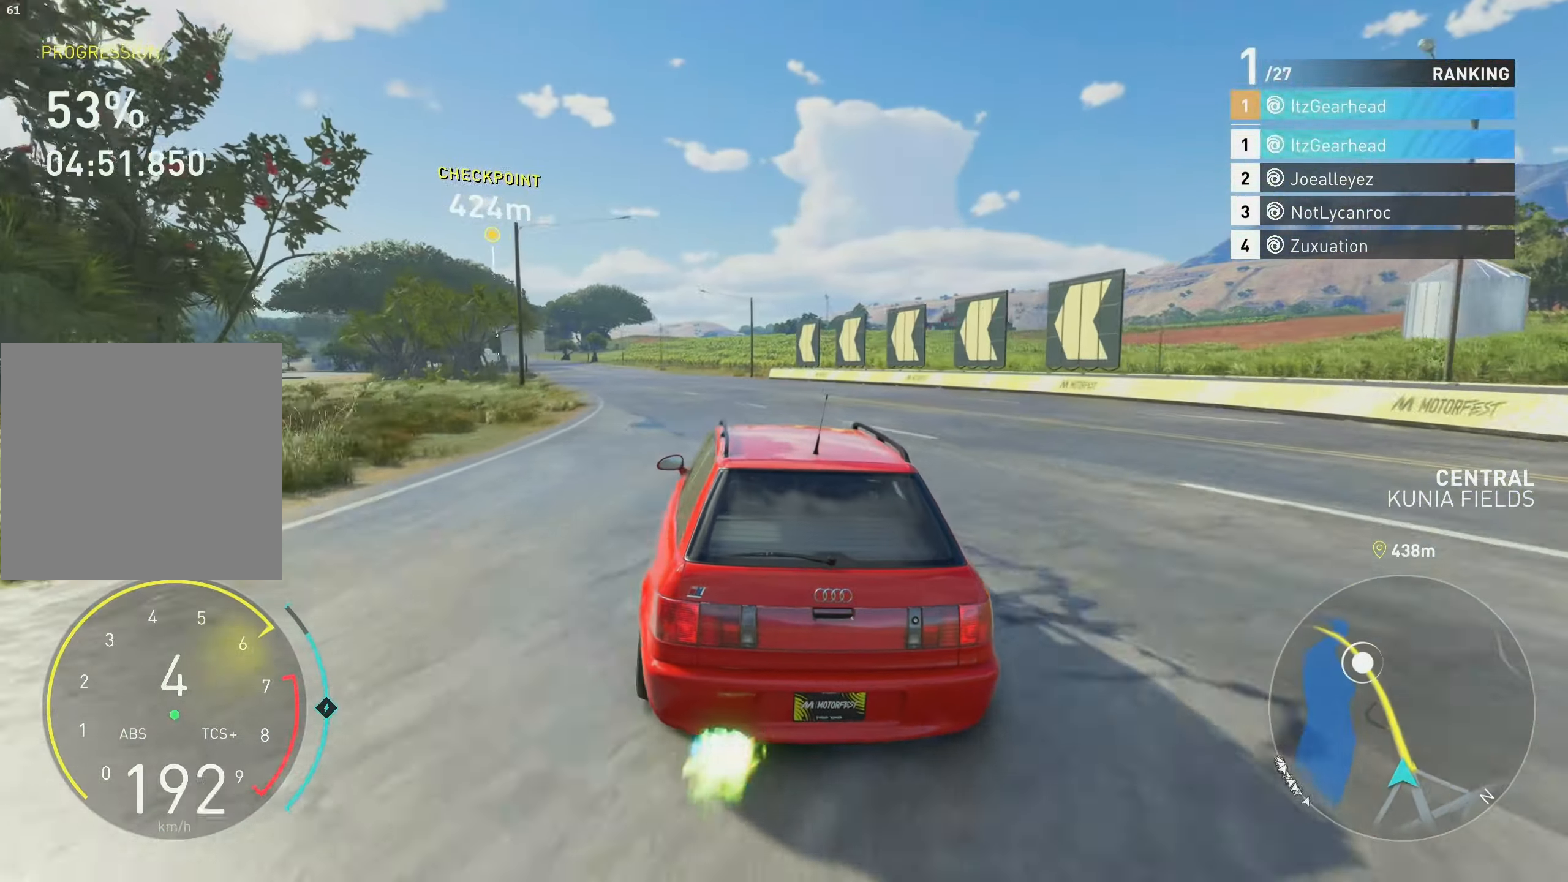
{"buttons": ["A", "R2"], "left_stick": "up-left", "events": [[117, "A", "up"], [200, "B", "down"], [300, "B", "up"], [433, "A", "down"], [450, "left_stick", "up-left"]]}
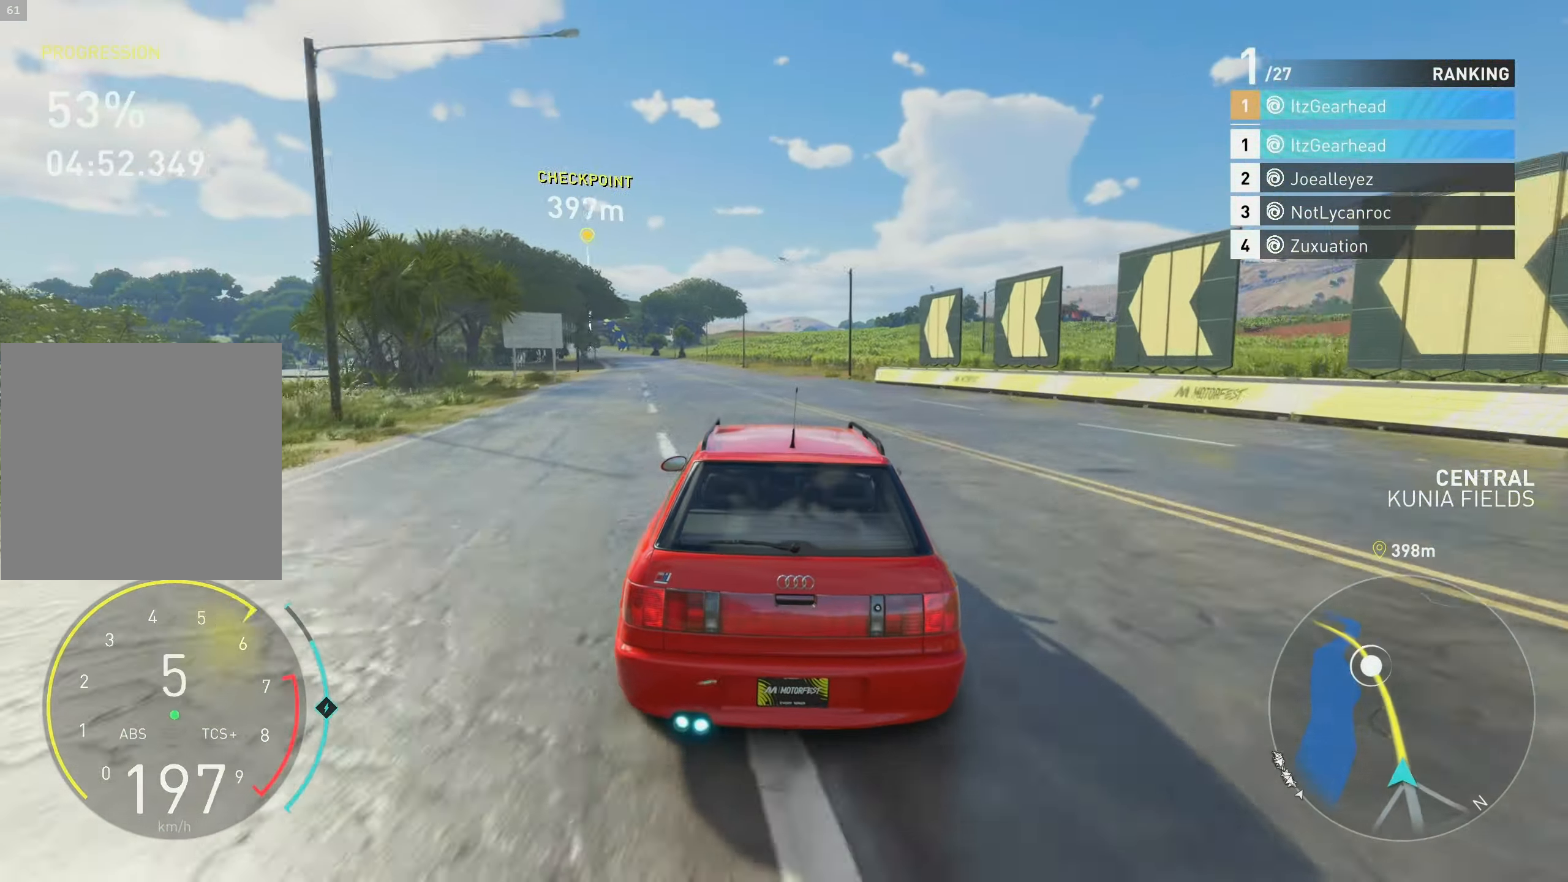
{"buttons": ["R2"], "left_stick": "up", "events": [[150, "left_stick", "up"], [434, "A", "up"]]}
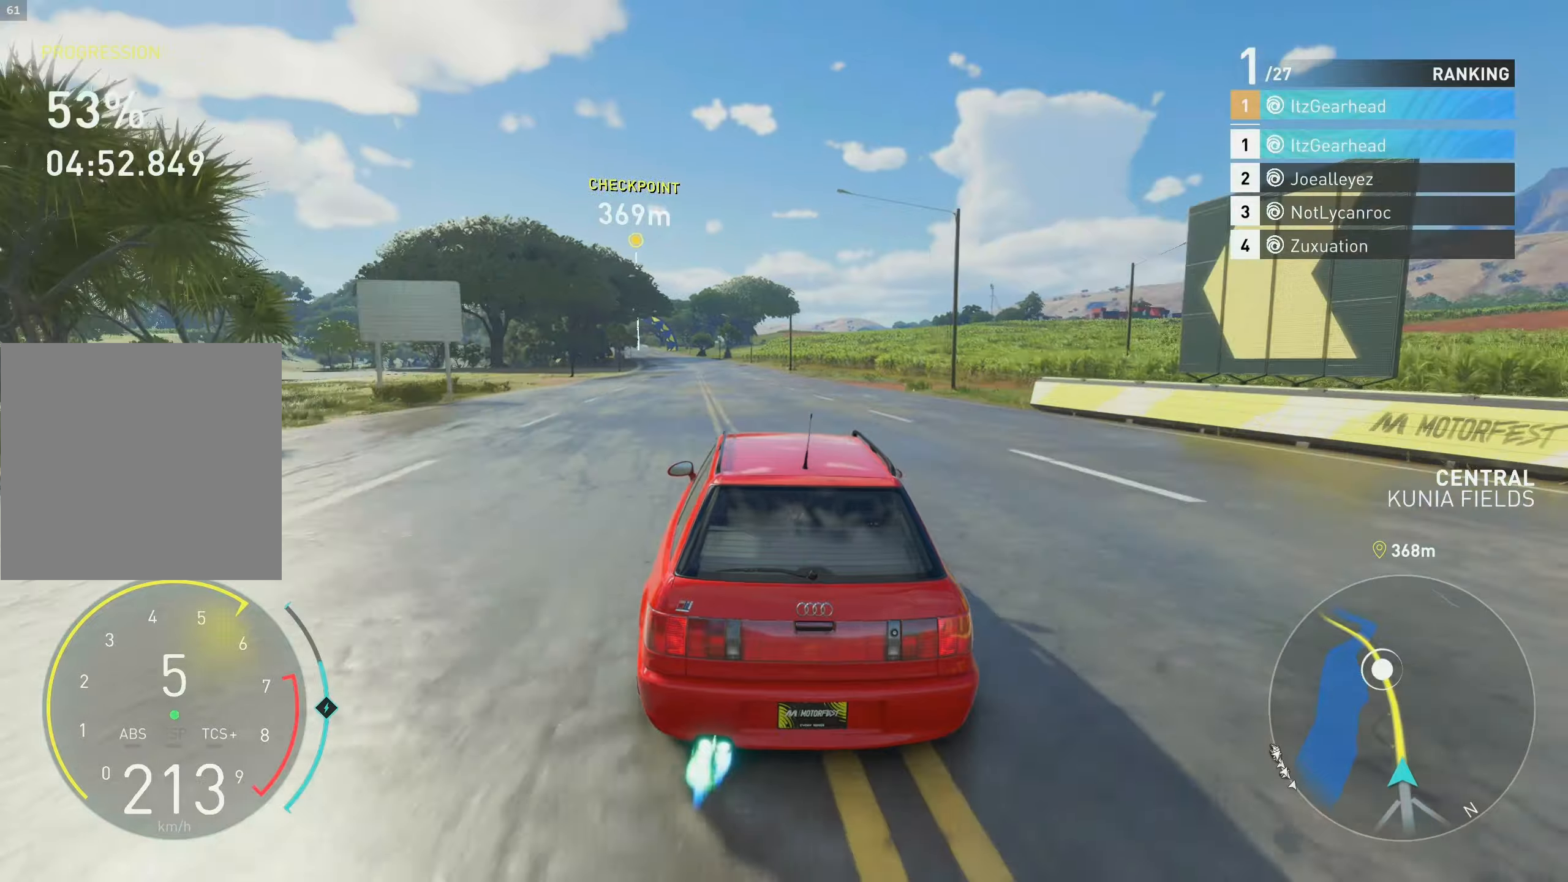
{"buttons": ["A", "R2"], "left_stick": "up", "events": [[250, "A", "down"]]}
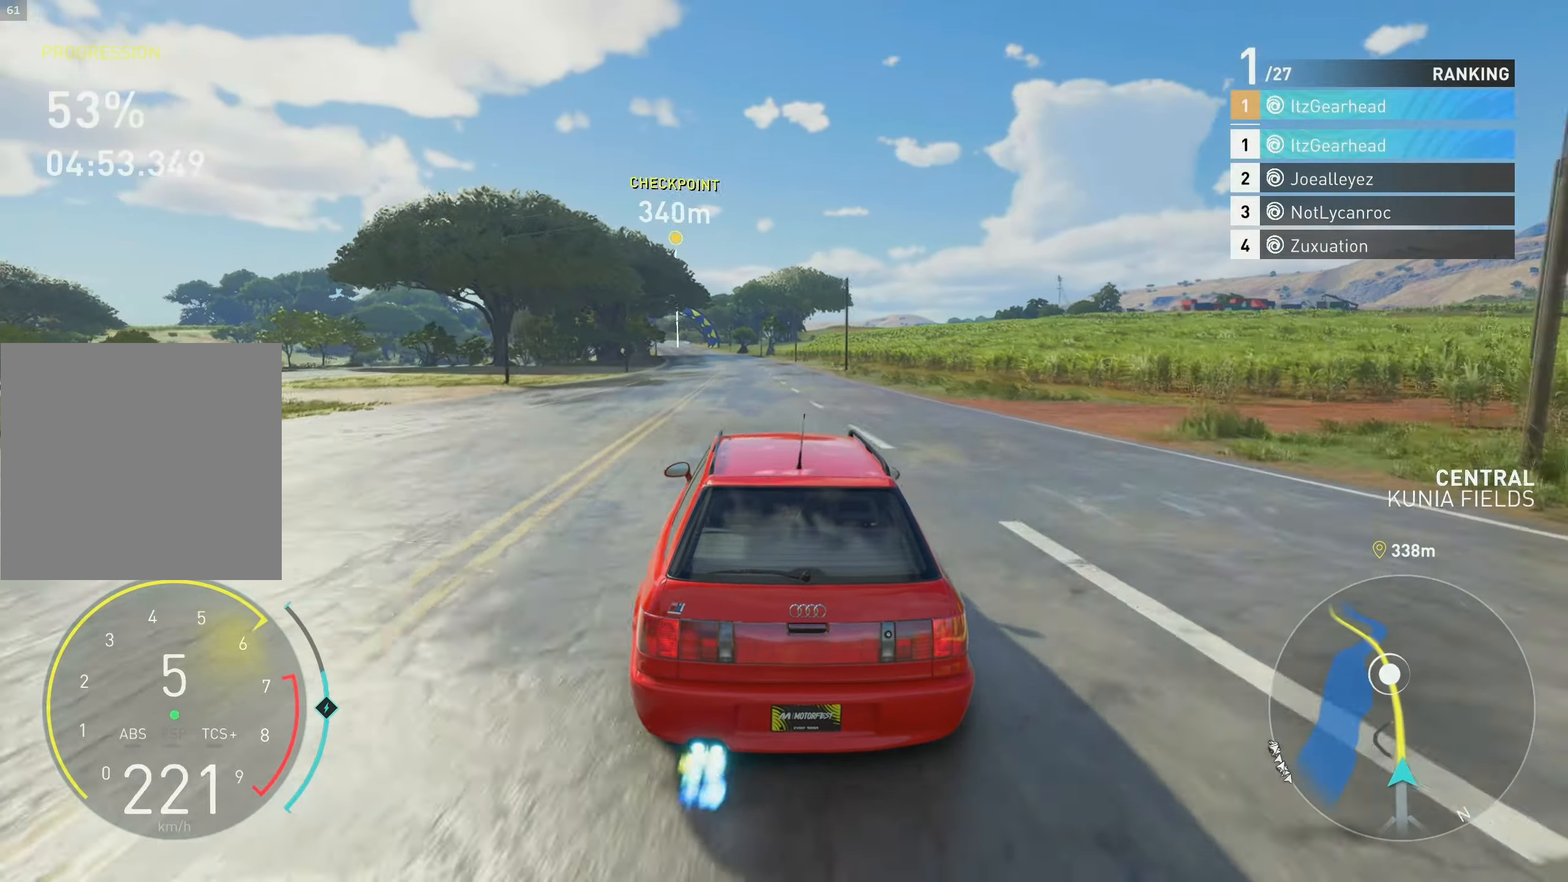
{"buttons": ["A", "R2"], "left_stick": "up", "events": []}
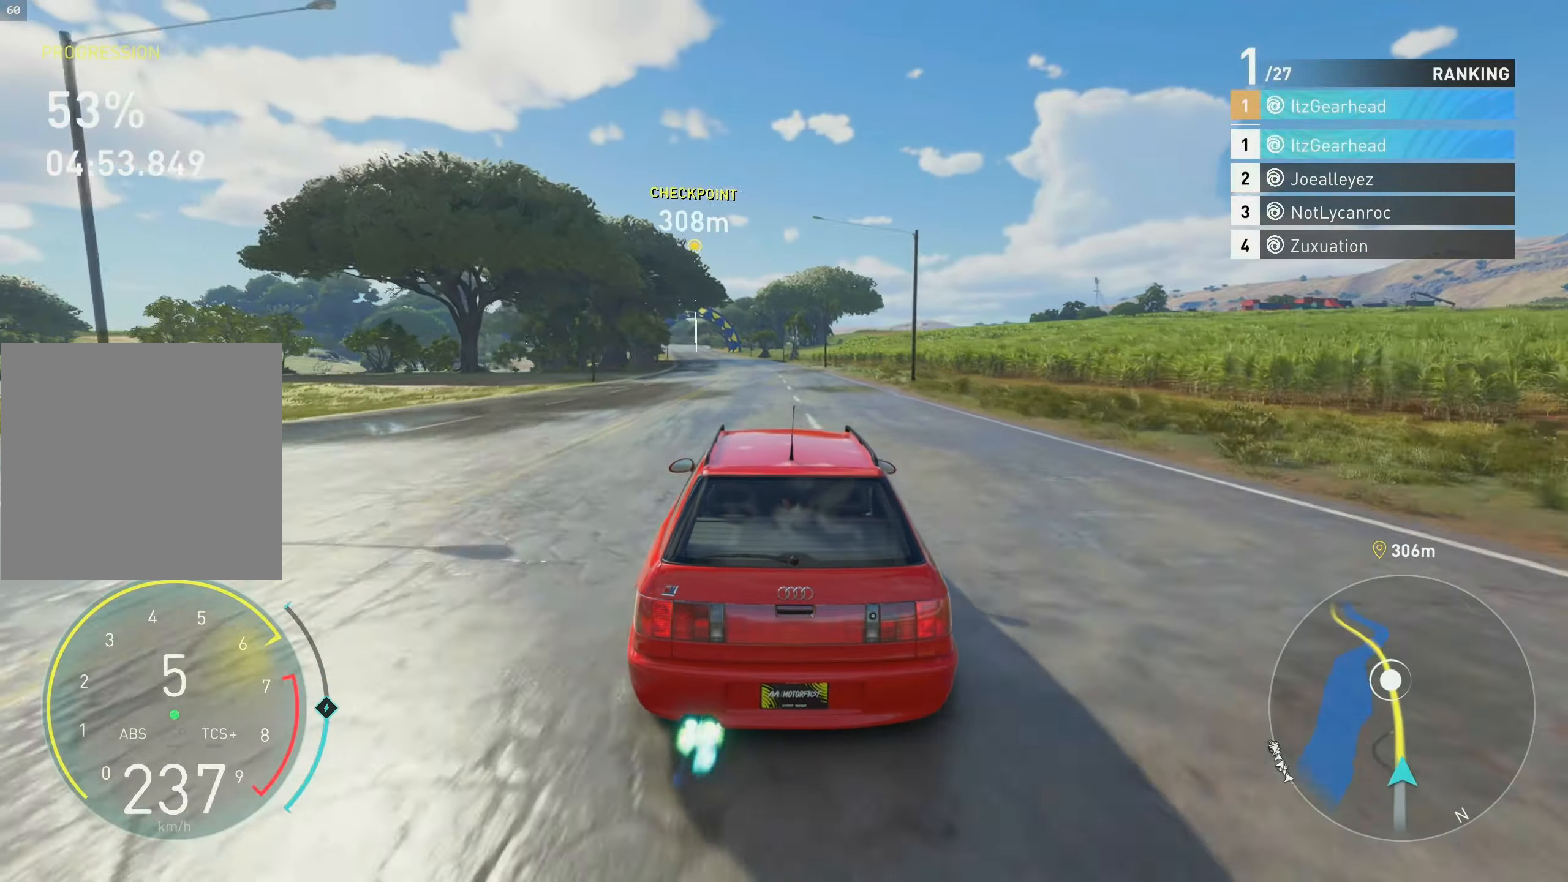
{"buttons": ["R2"], "left_stick": "up", "events": [[200, "A", "up"]]}
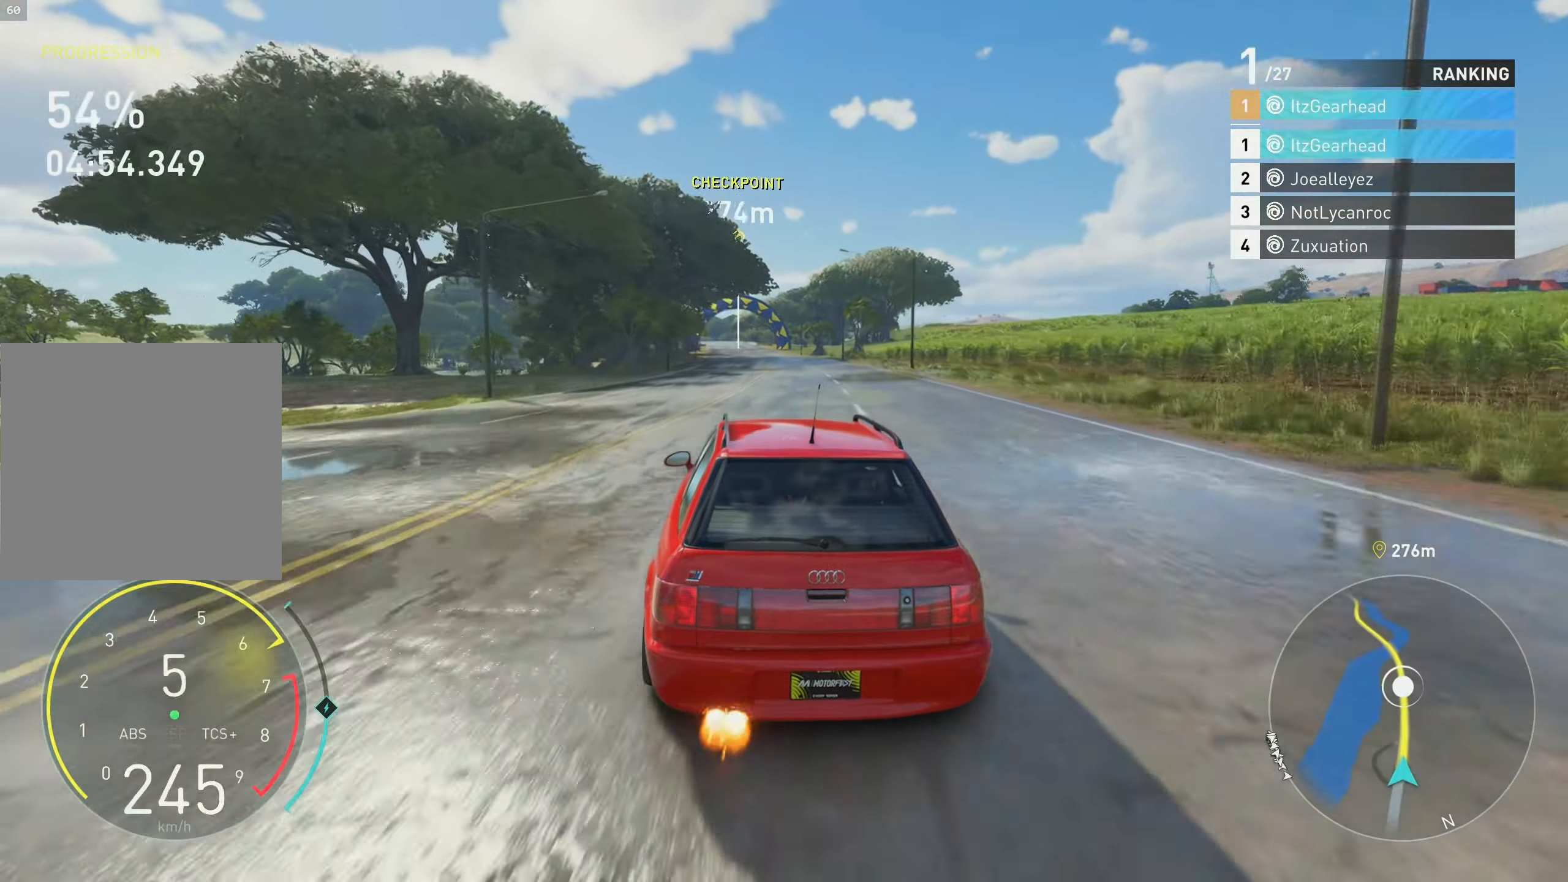
{"buttons": ["R2"], "left_stick": "center", "events": [[217, "left_stick", "center"]]}
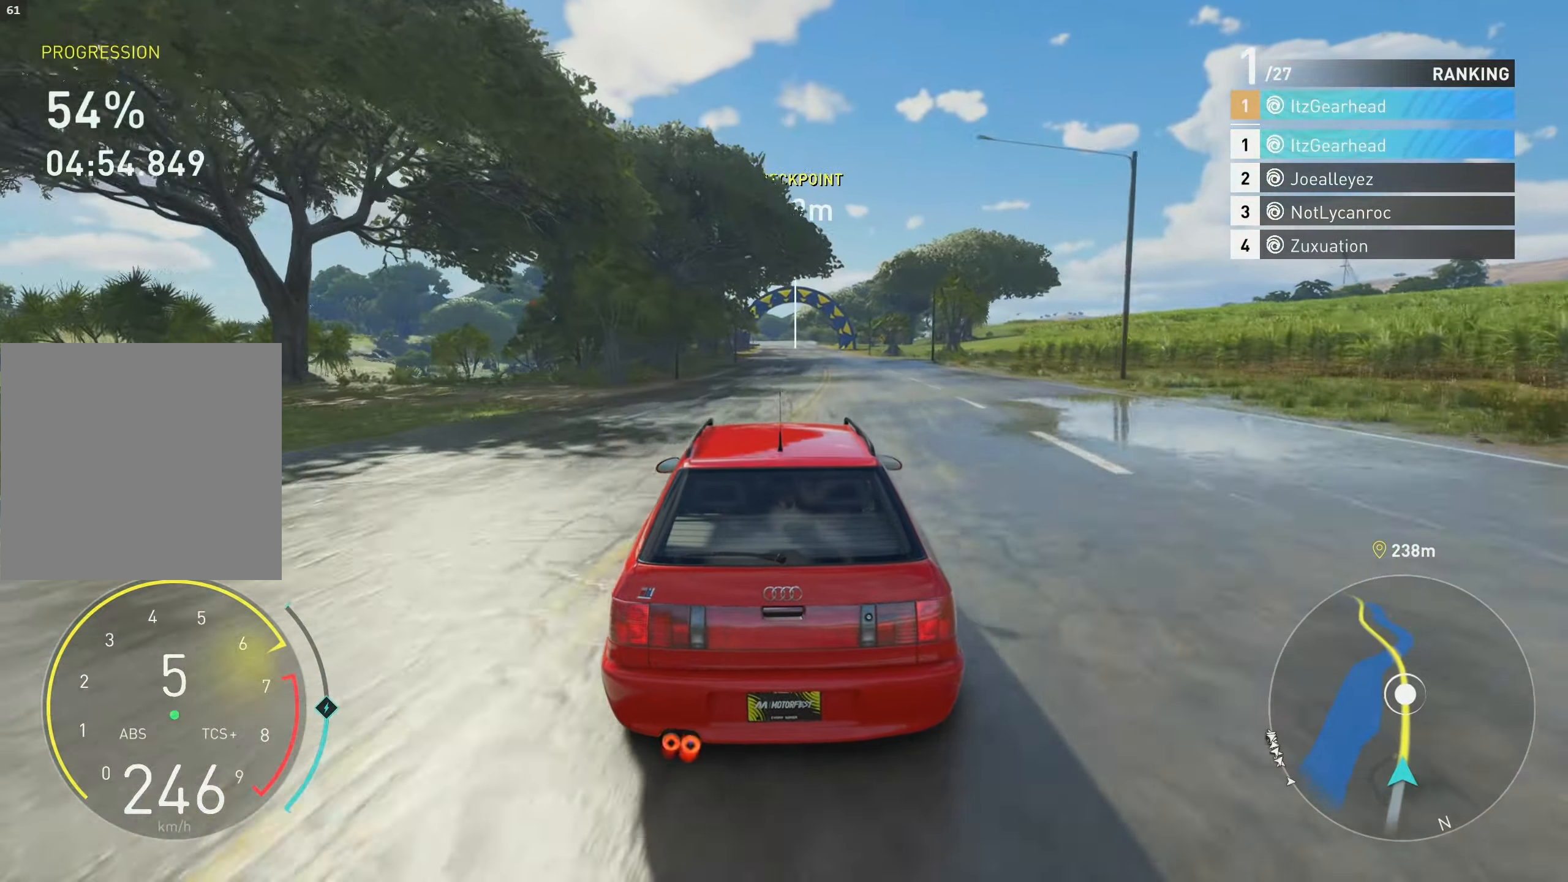
{"buttons": ["R2"], "left_stick": "center", "events": []}
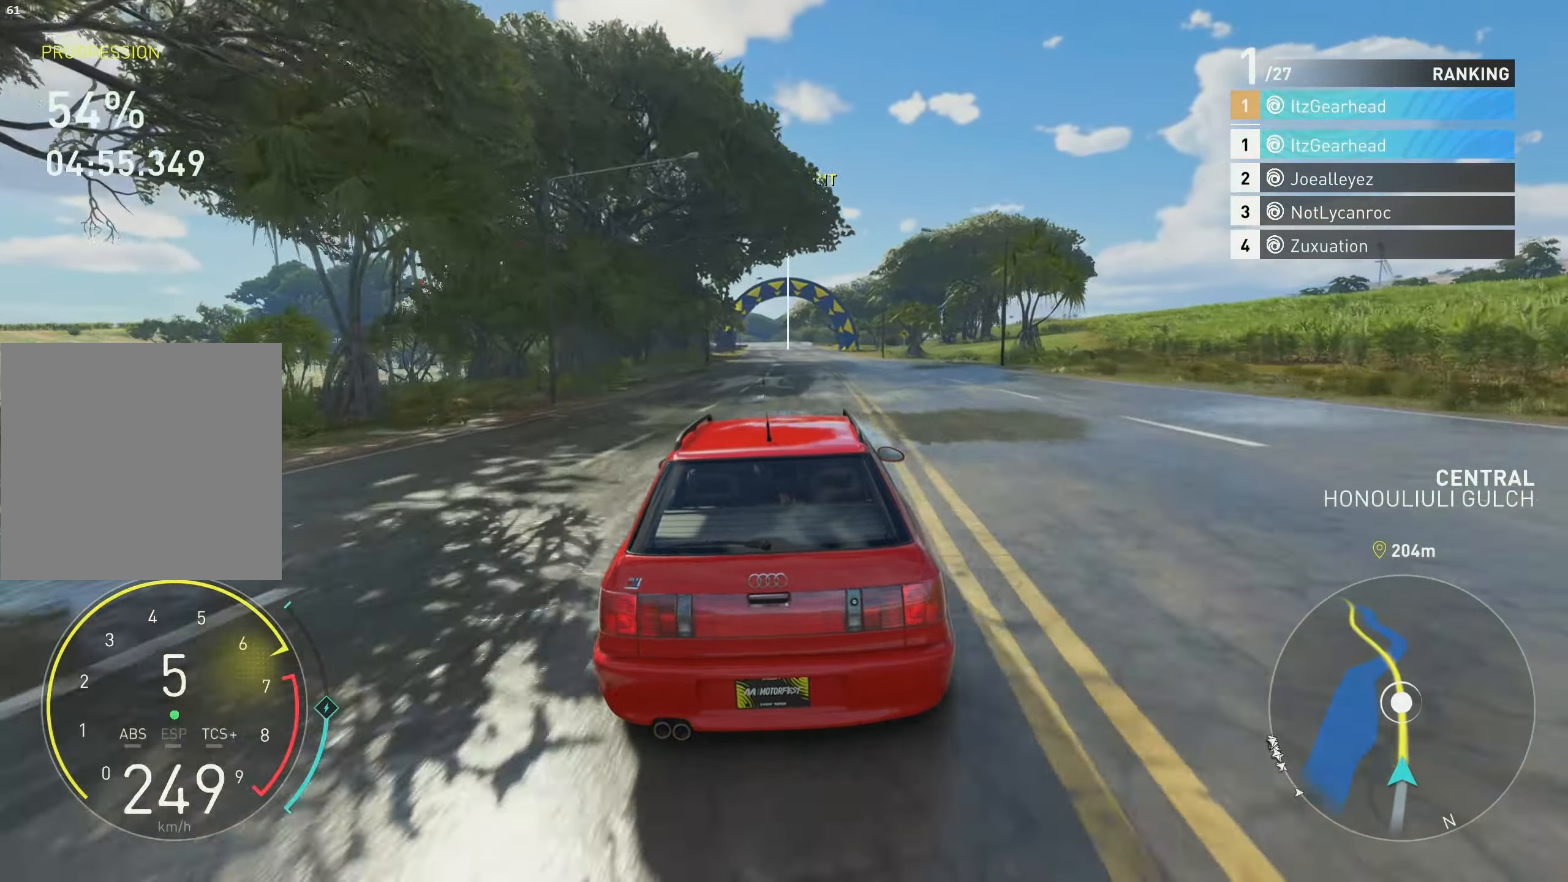
{"buttons": ["R2"], "left_stick": "up", "events": [[267, "left_stick", "up"]]}
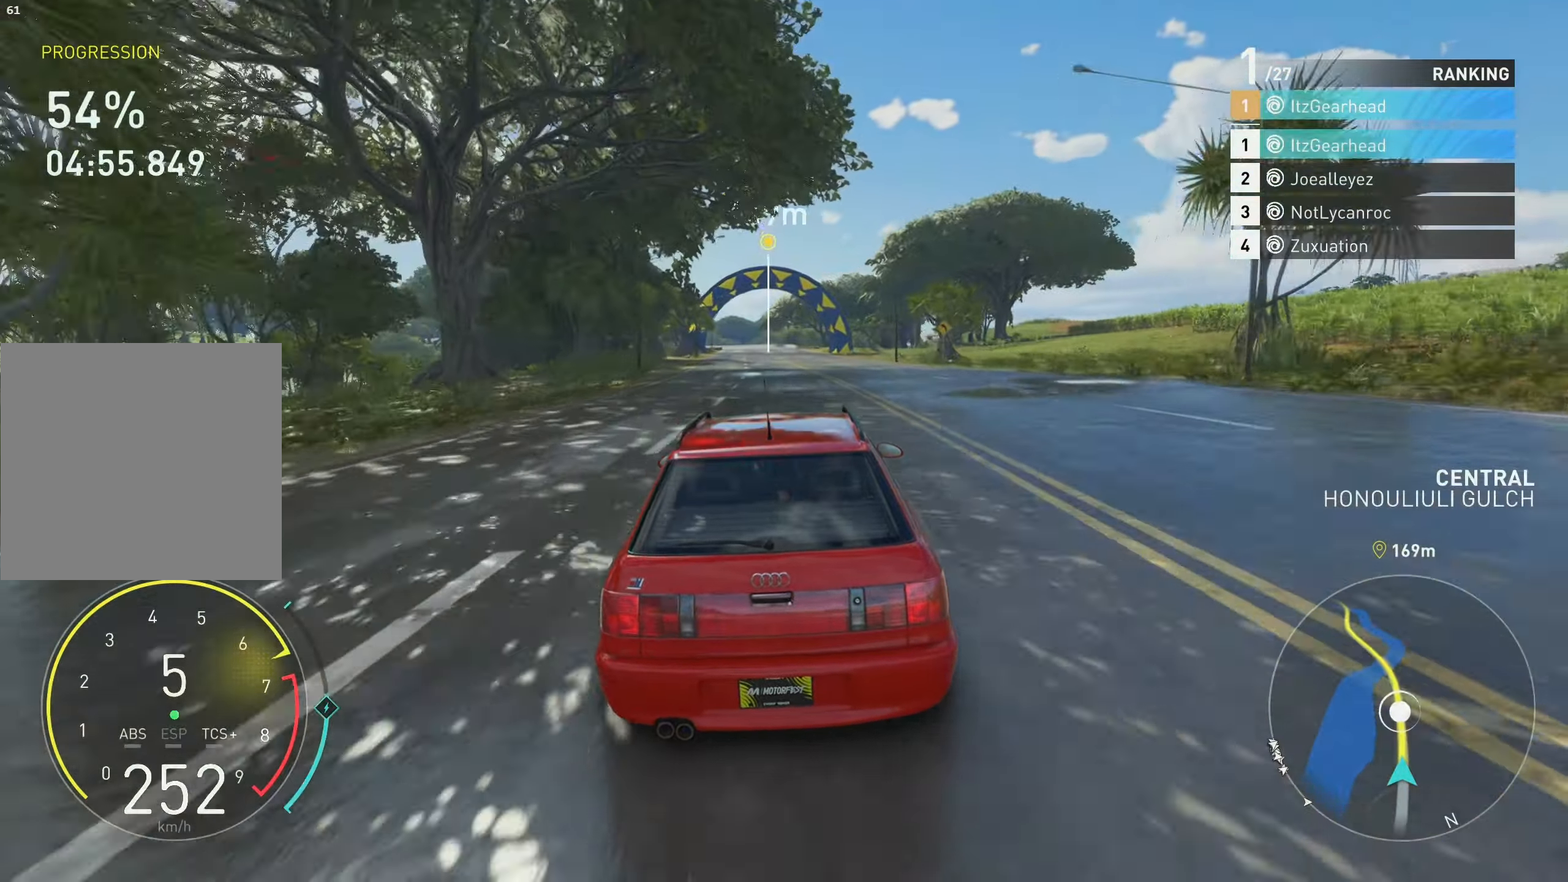
{"buttons": ["R2"], "left_stick": "up", "events": []}
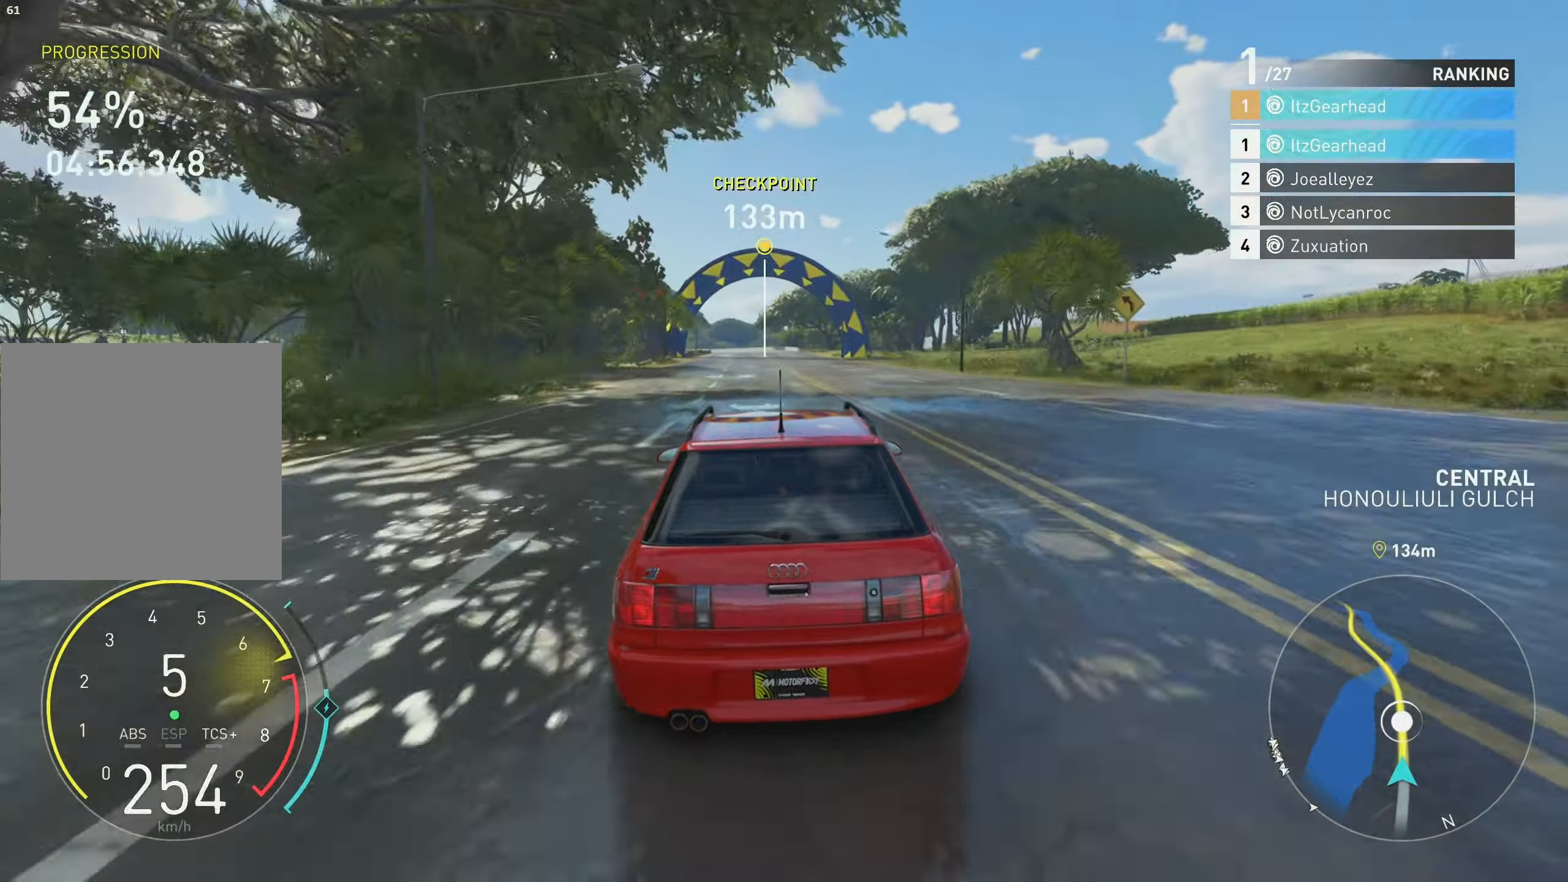
{"buttons": ["R2"], "left_stick": "up", "events": []}
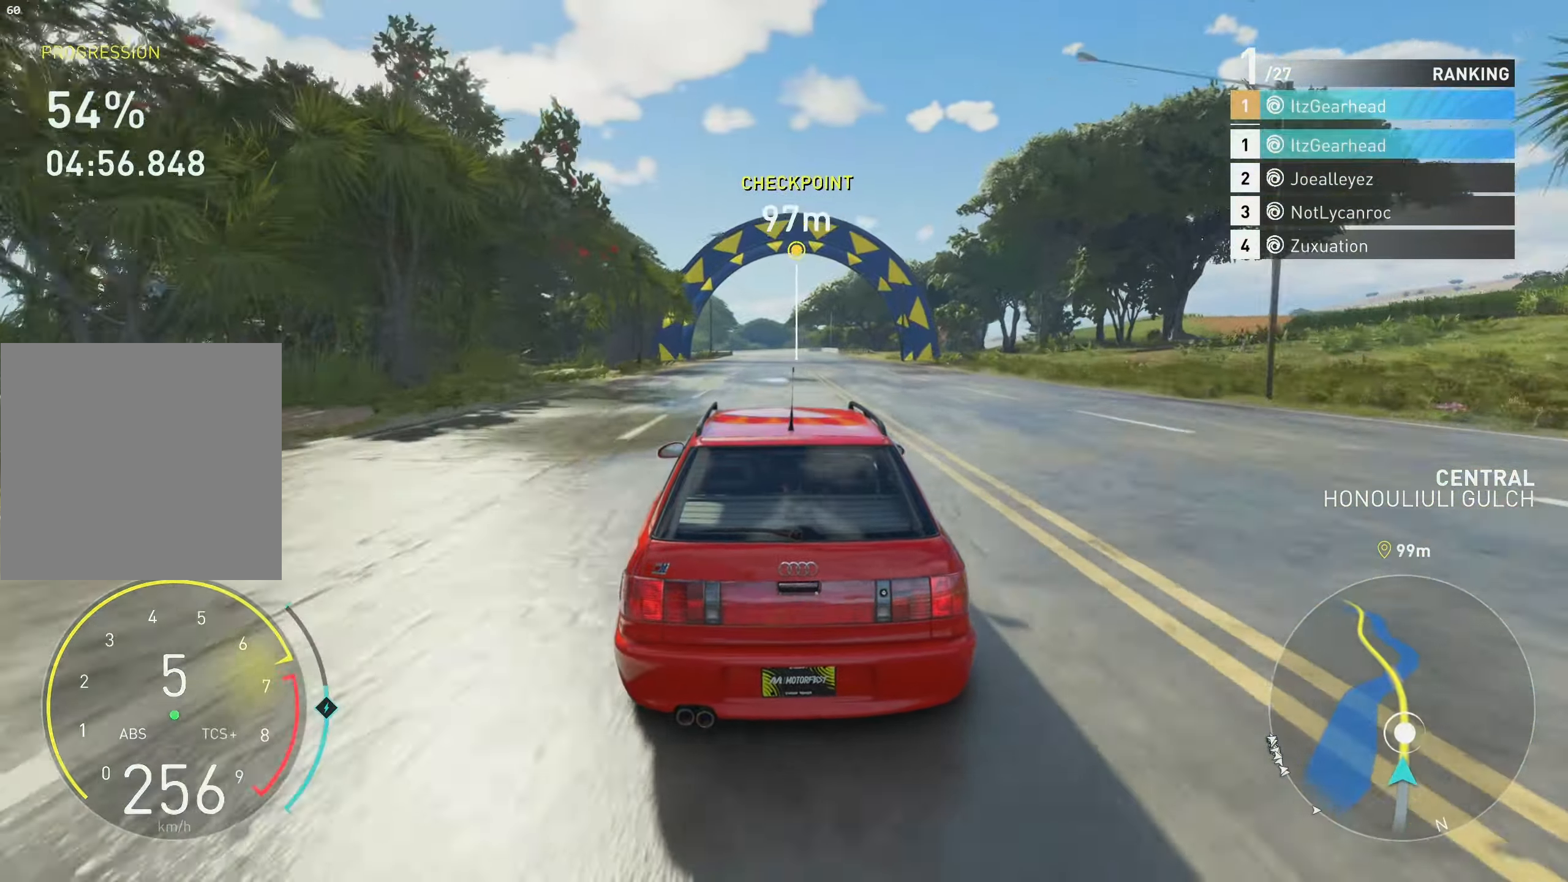
{"buttons": ["R2"], "left_stick": "up", "events": []}
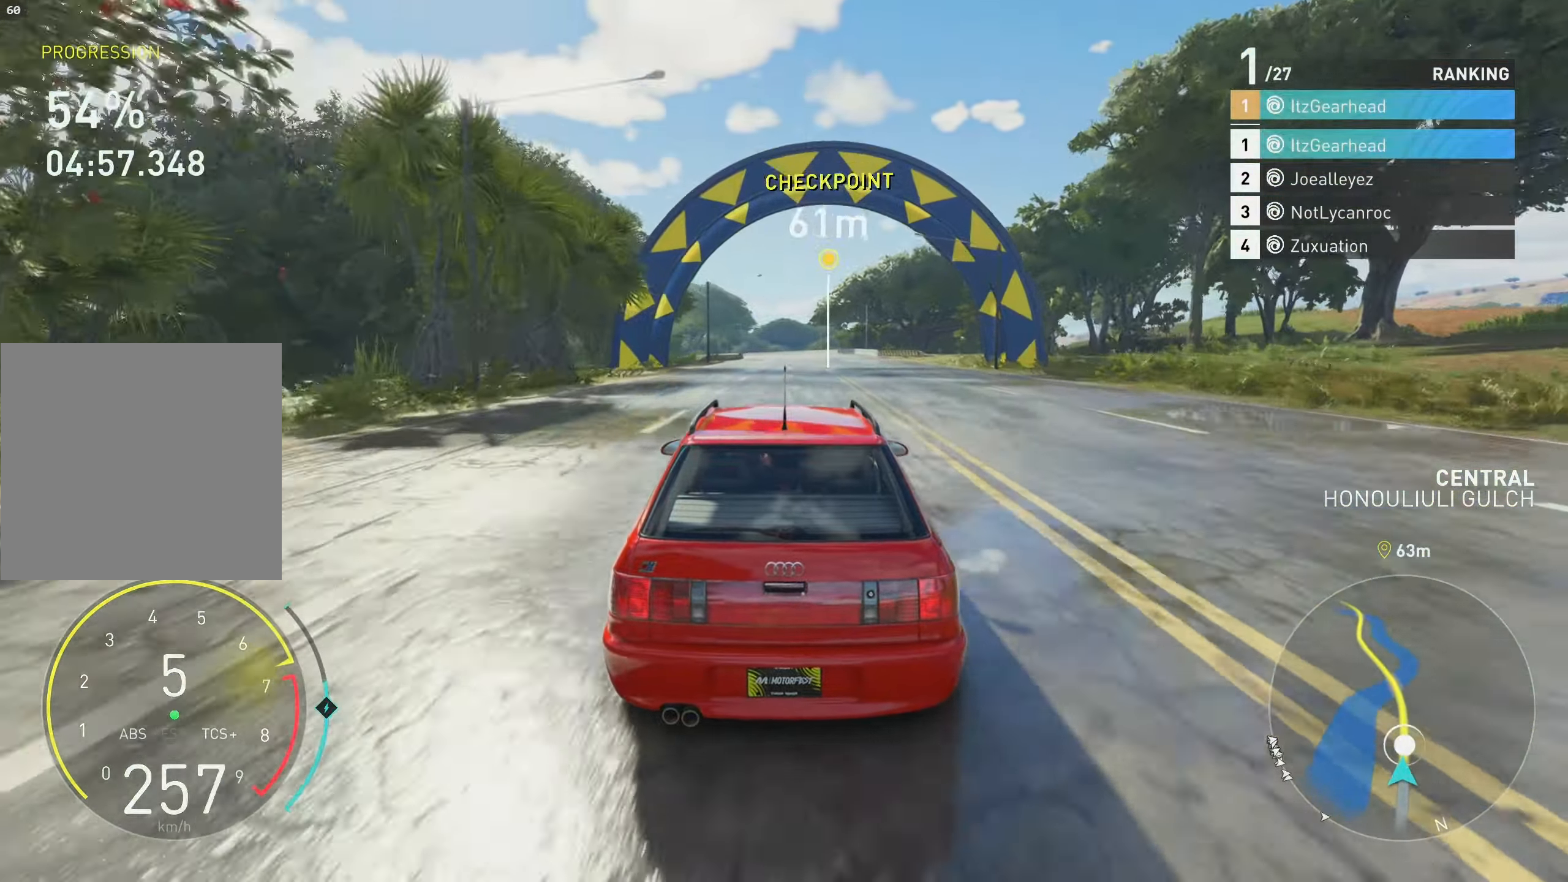
{"buttons": ["R2"], "left_stick": "up", "events": []}
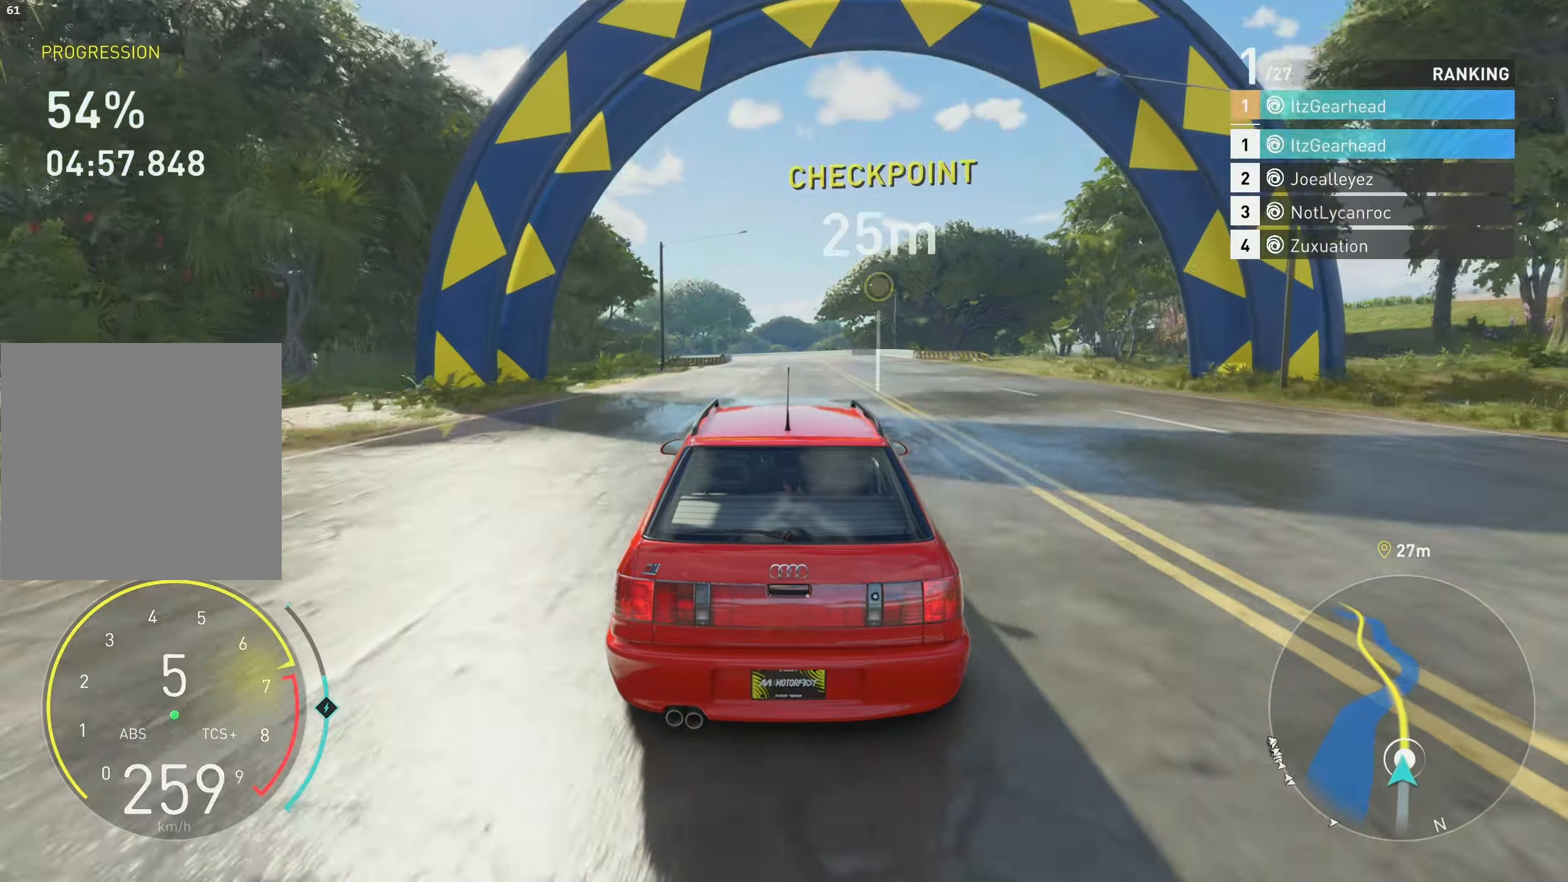
{"buttons": ["R2"], "left_stick": "up", "events": []}
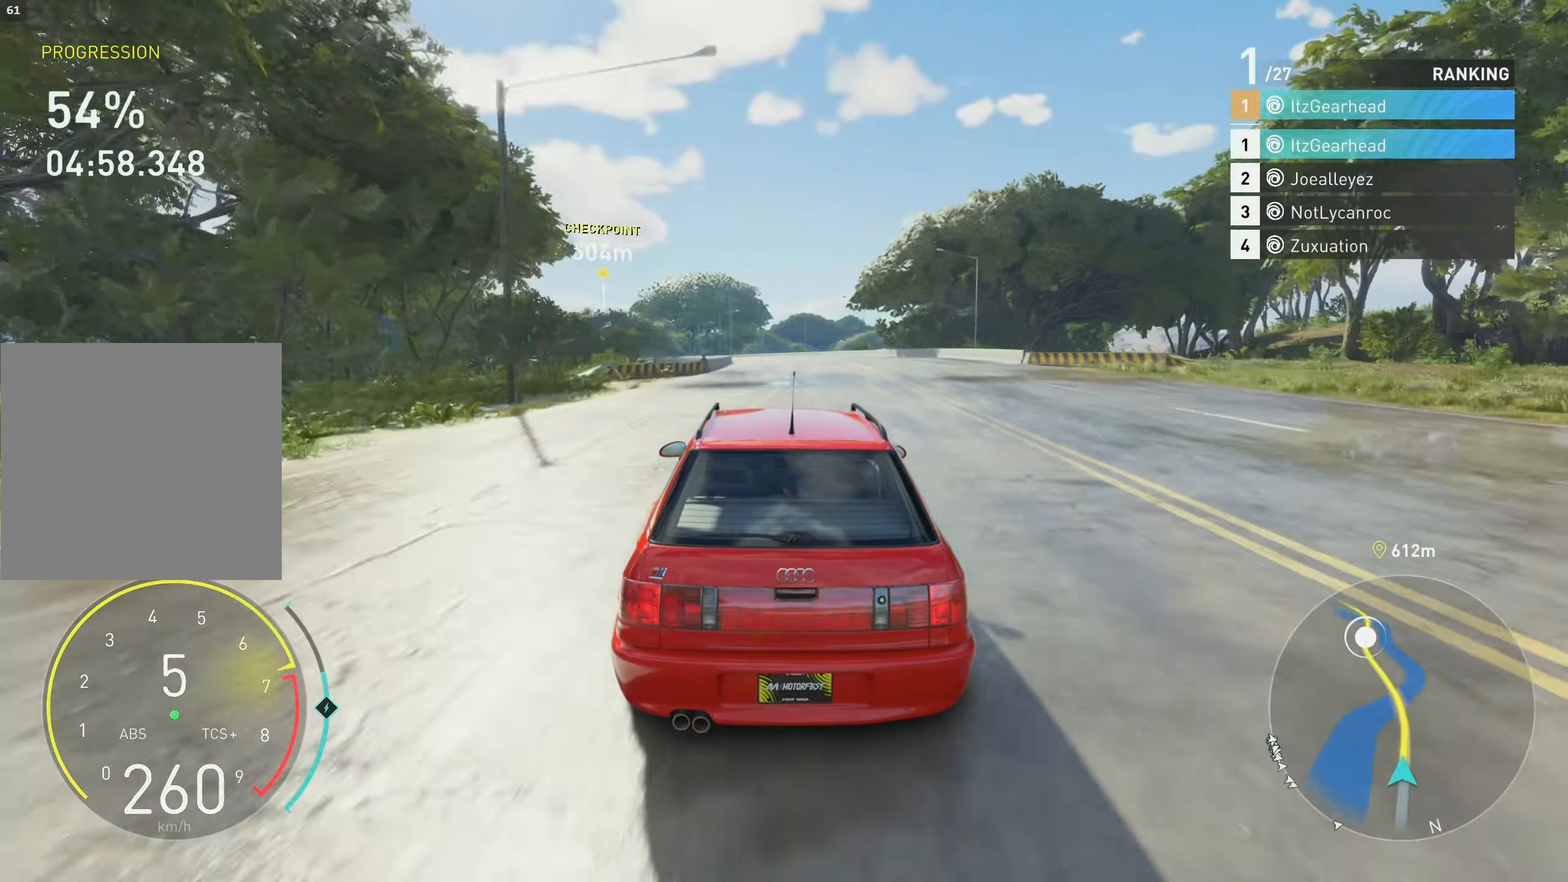
{"buttons": ["R2"], "left_stick": "up", "events": []}